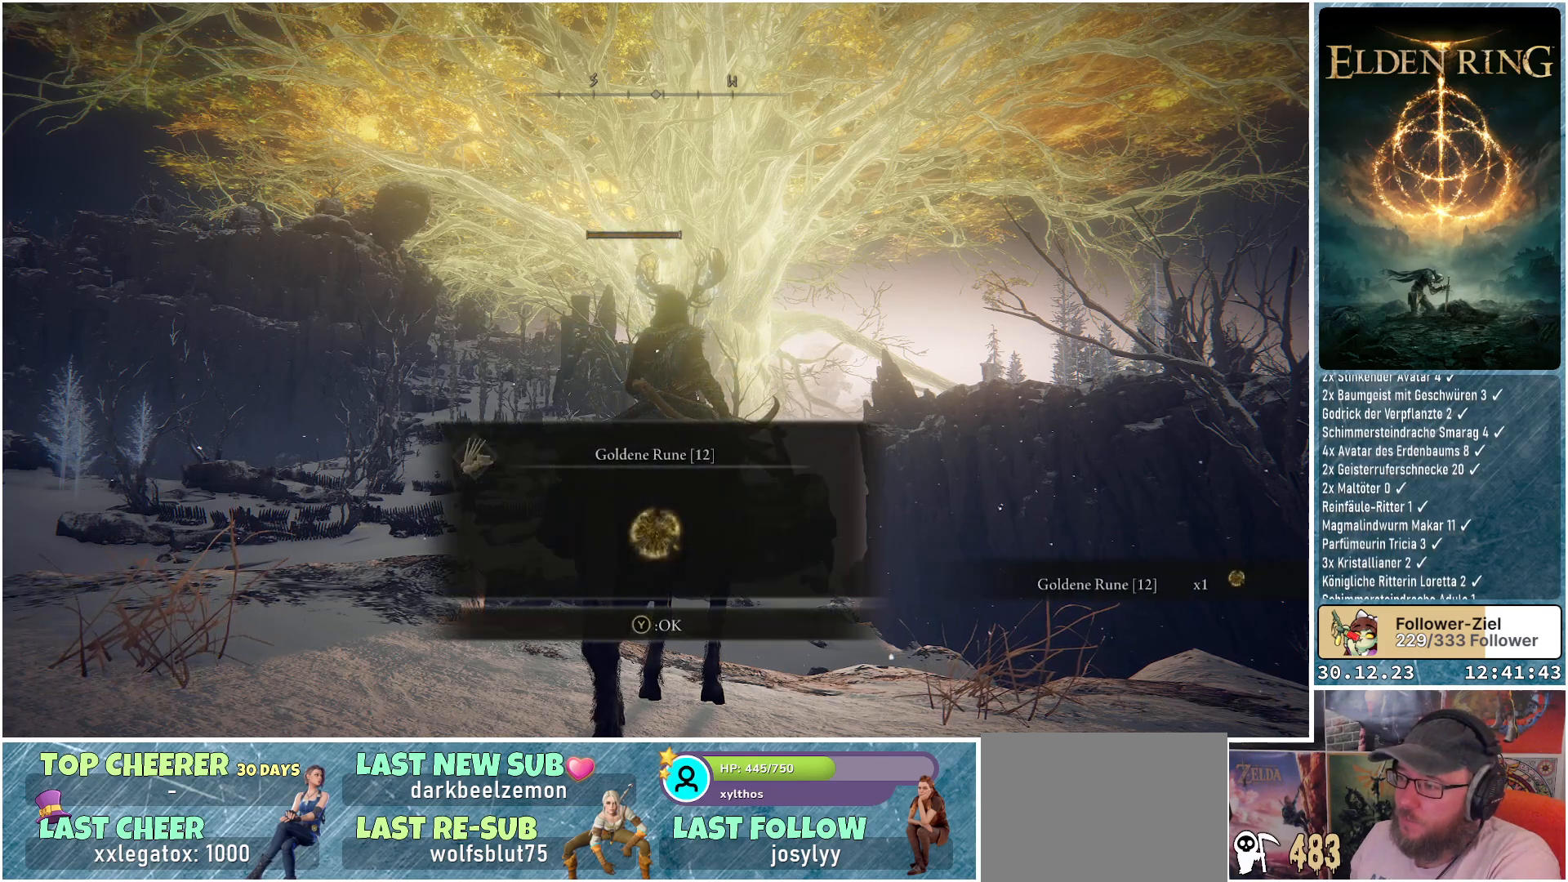
Gameplay with a controller (Xbox layout); each line is a JSON object with the inputs held at the frame after it. "events" lists button and stick changes between this image and that frame as [ms after this image, input, new state], when the widget could be followed in between.
{"buttons": [], "left_stick": "center", "right_stick": "center", "events": []}
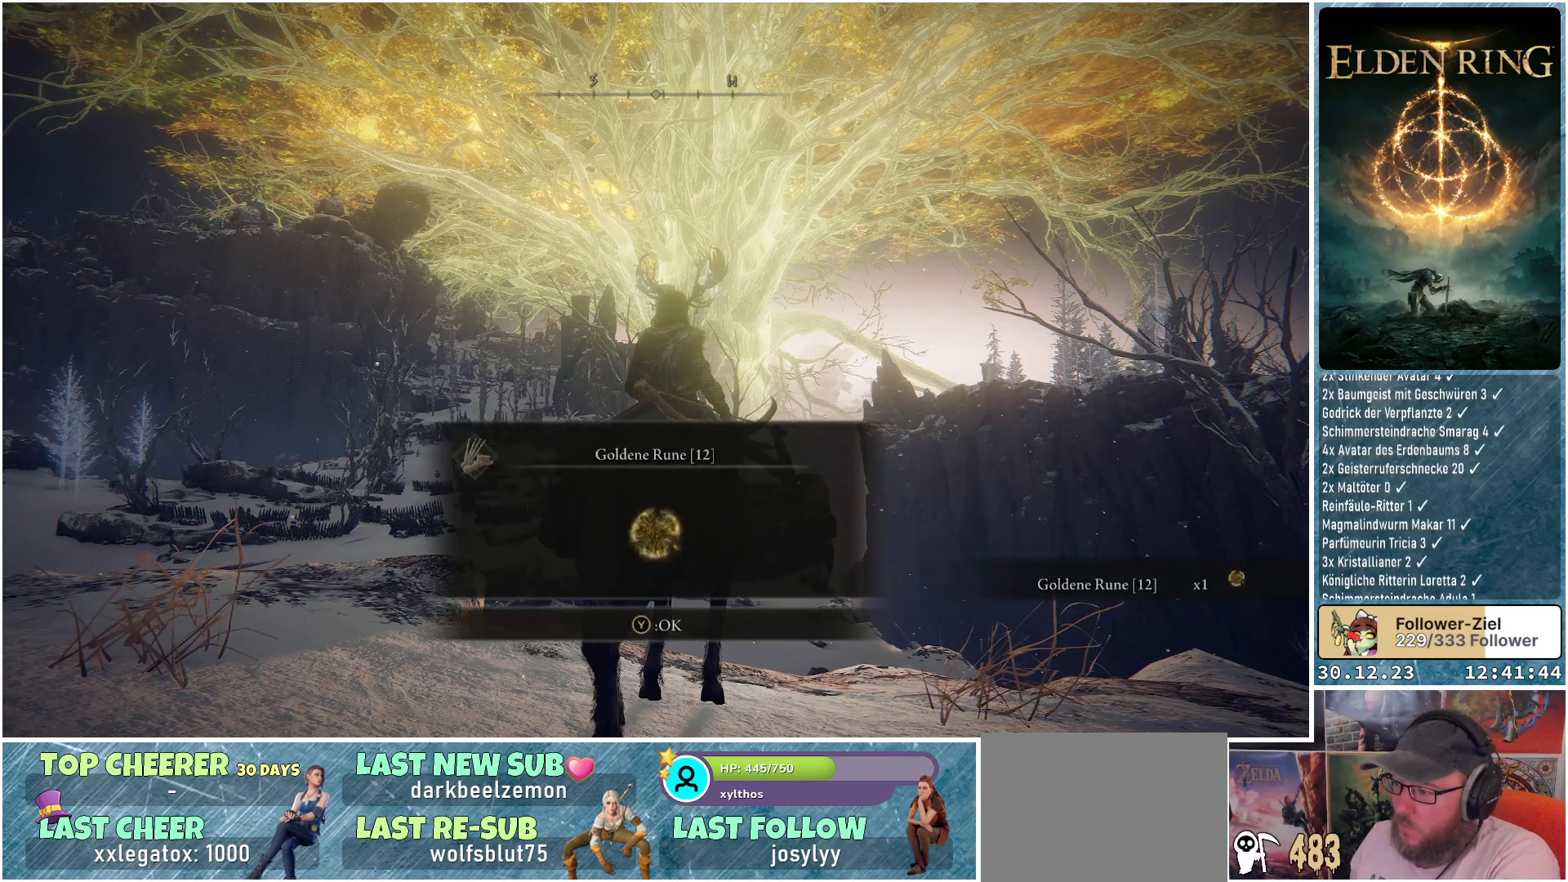
{"buttons": [], "left_stick": "center", "right_stick": "center", "events": [[17, "Y", "down"], [117, "Y", "up"]]}
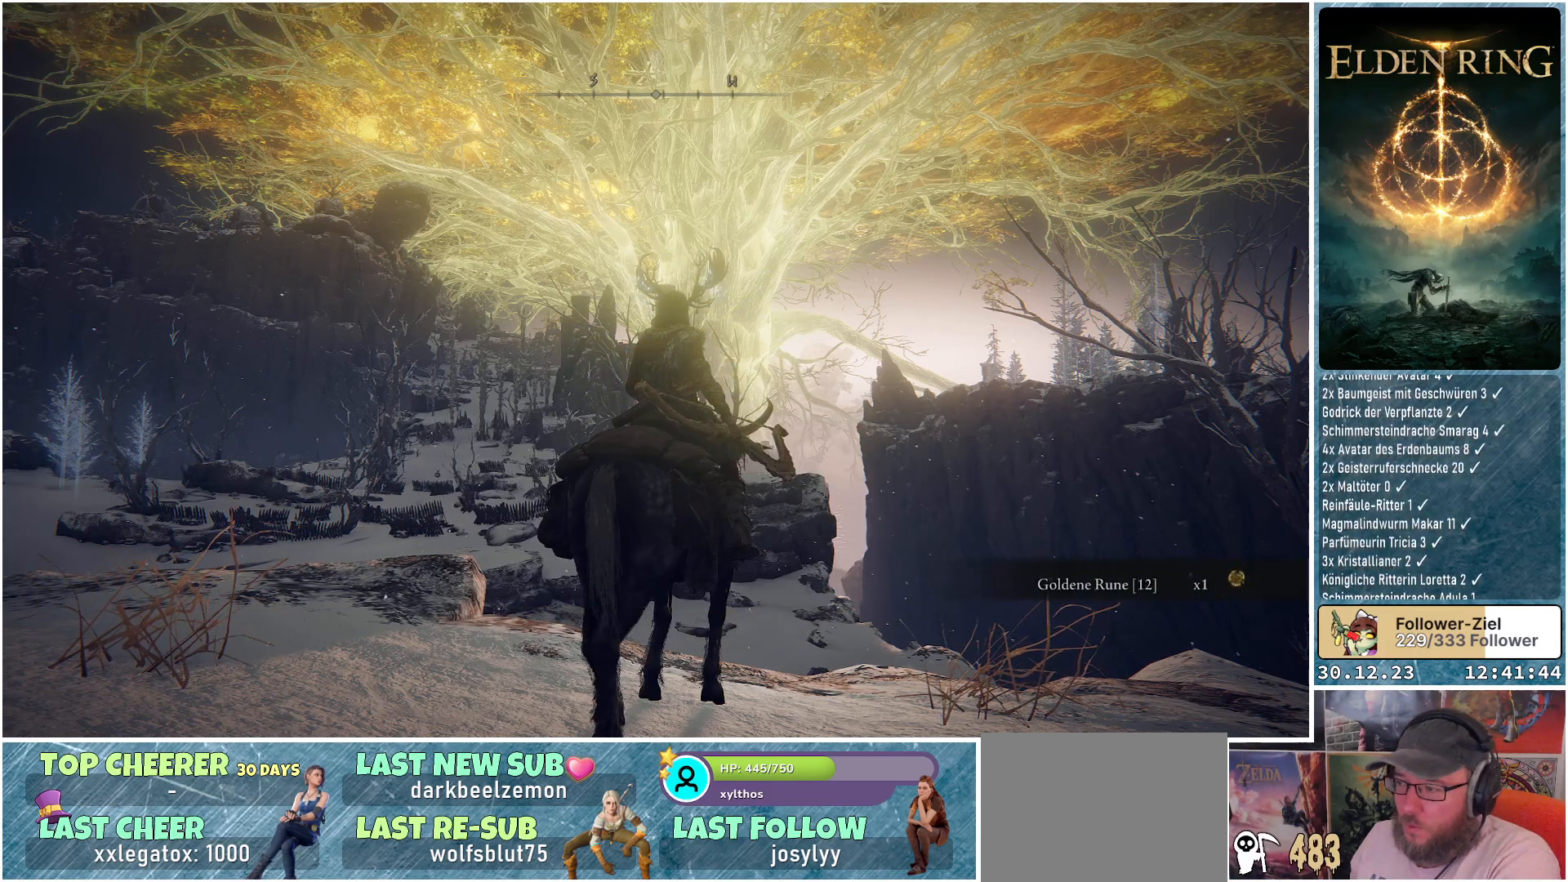
{"buttons": [], "left_stick": "center", "right_stick": "center", "events": []}
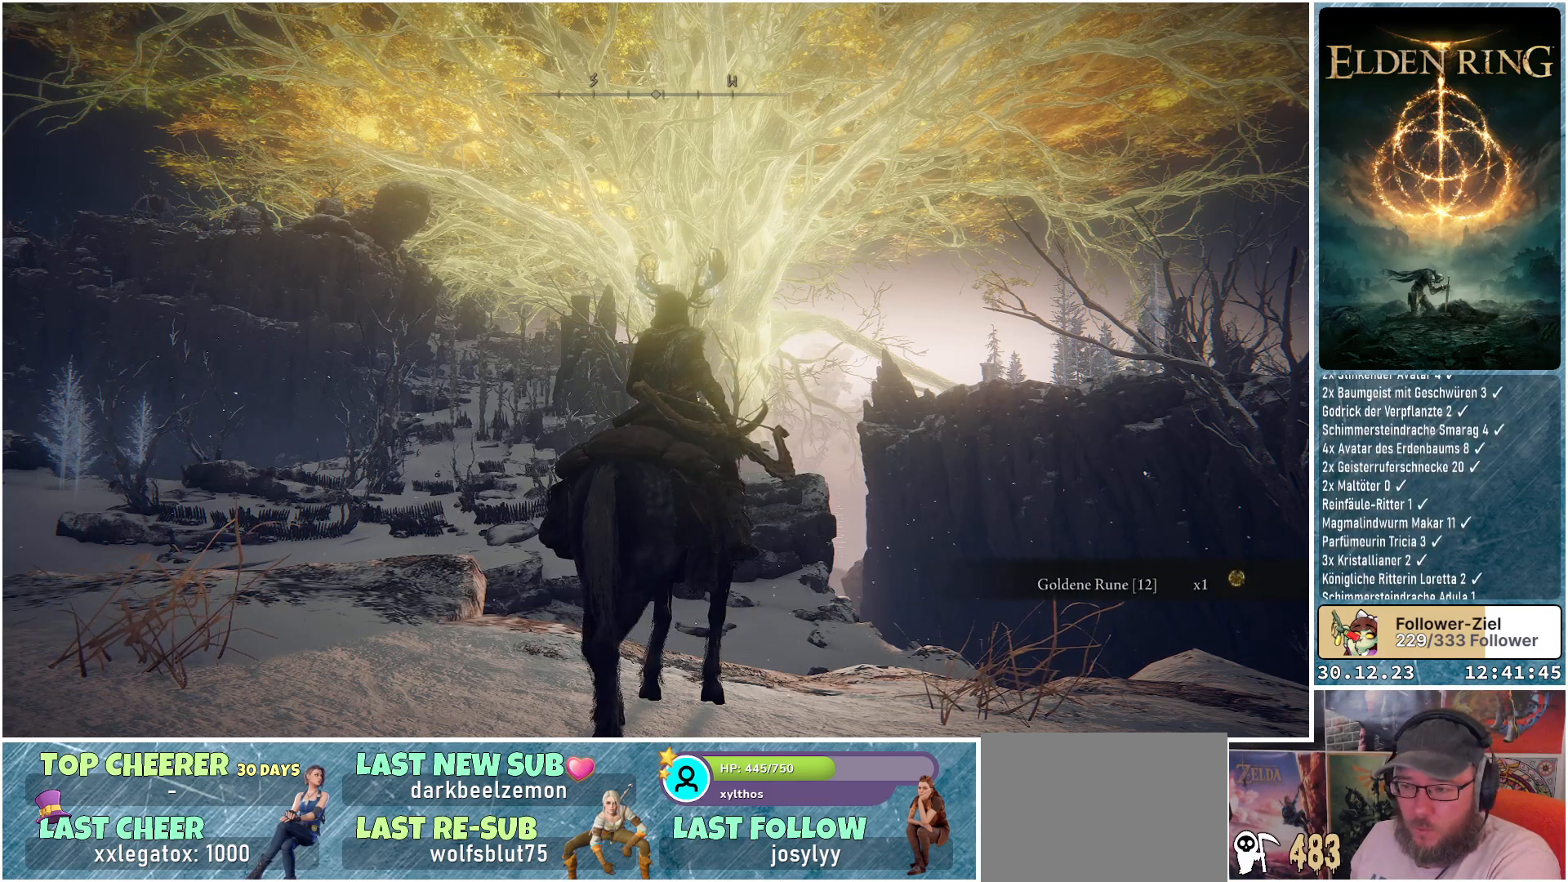
{"buttons": ["Y", "R1"], "left_stick": "center", "right_stick": "center", "events": [[251, "Y", "down"], [434, "R1", "down"]]}
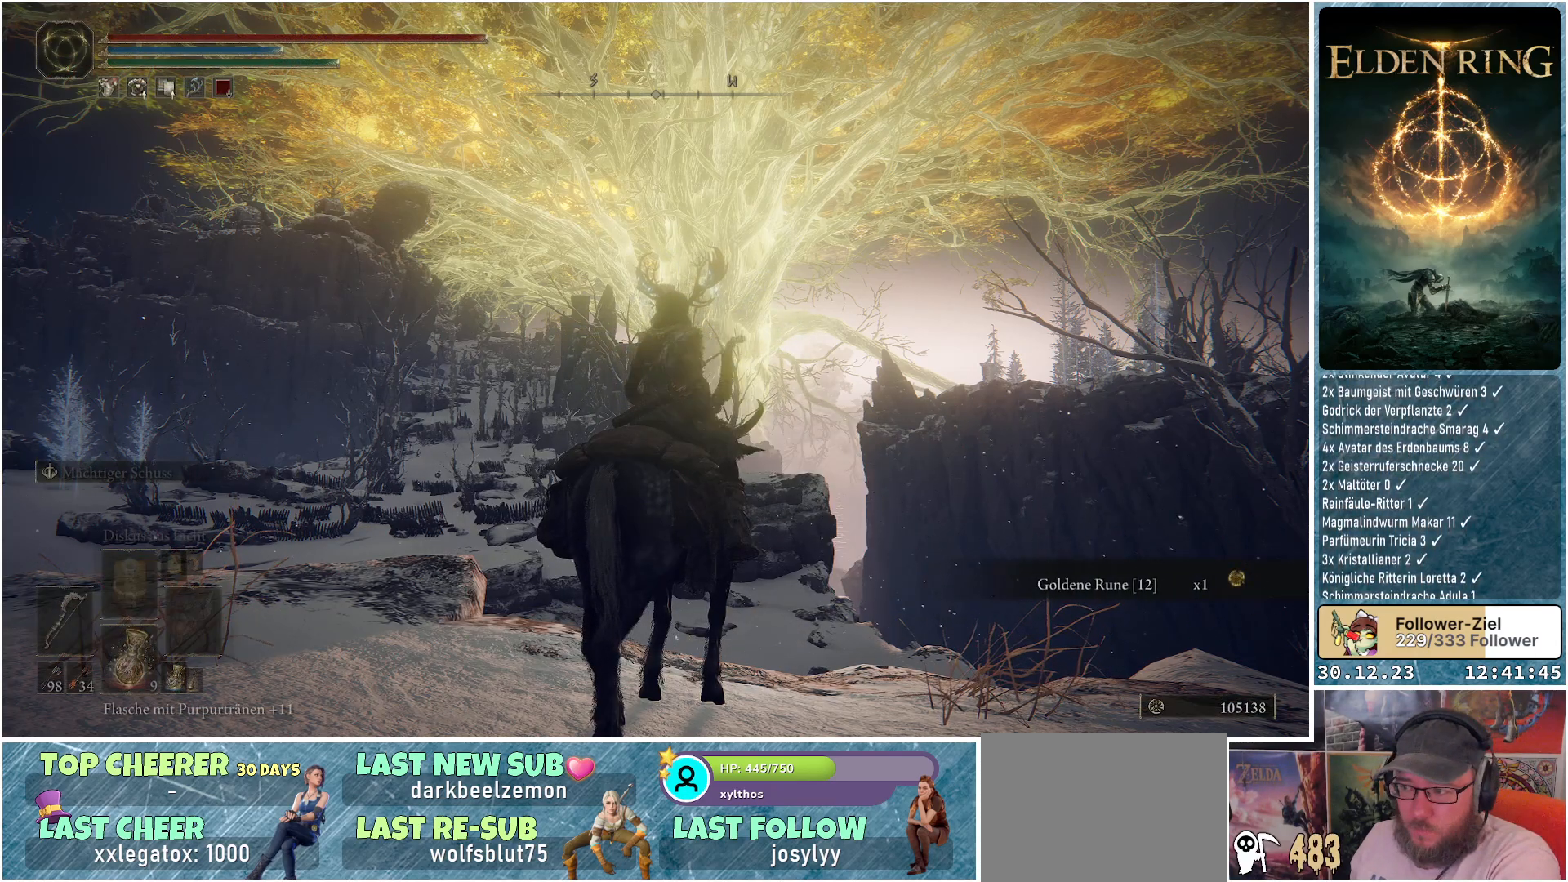
{"buttons": [], "left_stick": "center", "right_stick": "center", "events": [[83, "R1", "up"], [150, "Y", "up"]]}
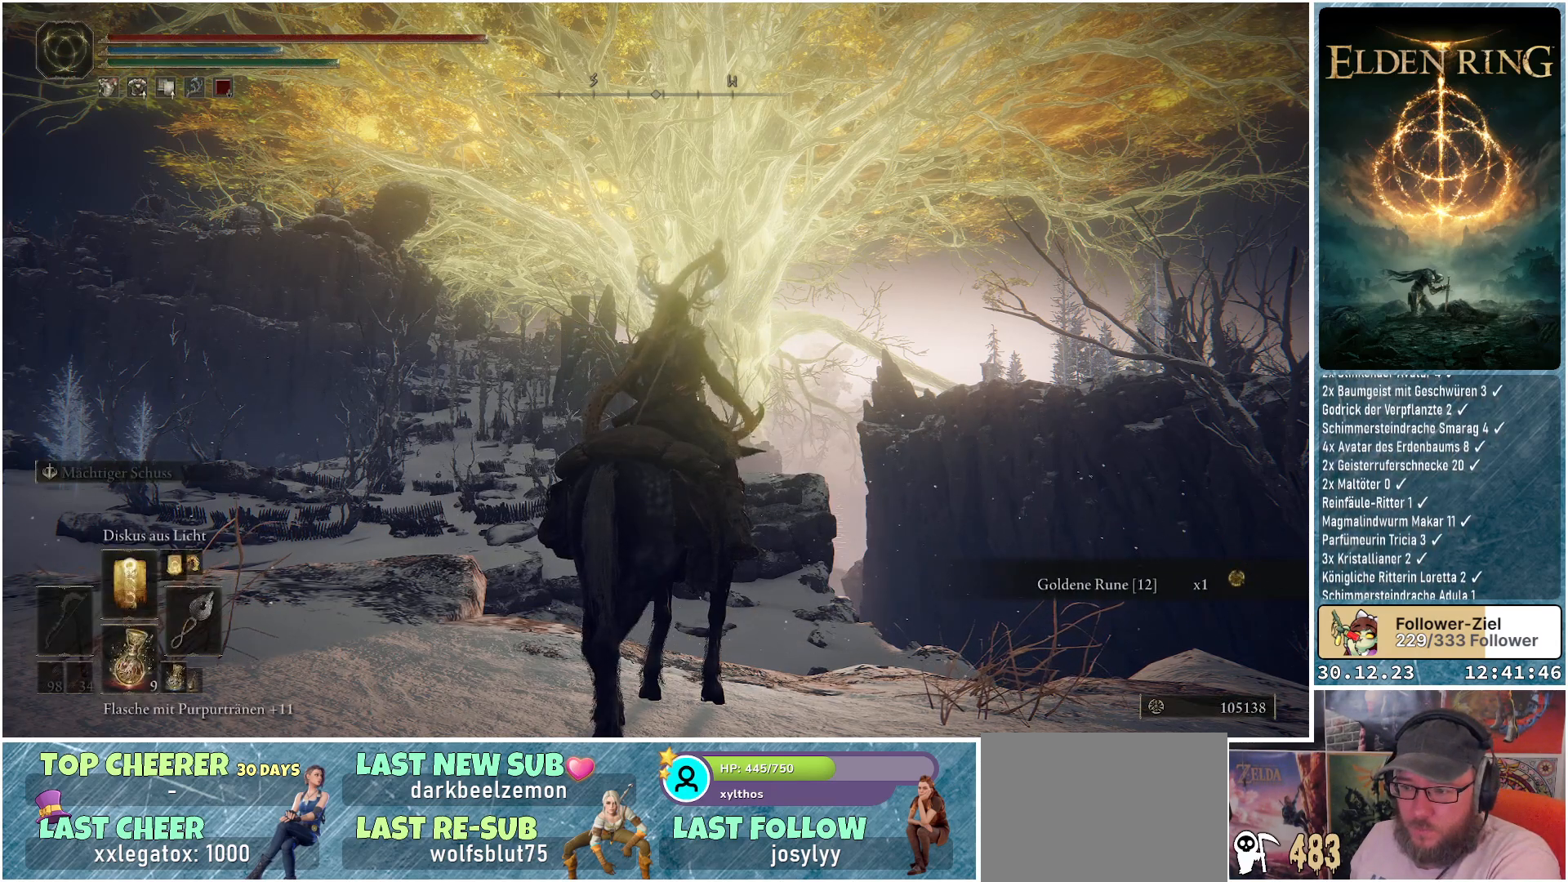
{"buttons": [], "left_stick": "center", "right_stick": "center", "events": [[217, "DPAD_LEFT", "down"], [351, "DPAD_LEFT", "up"]]}
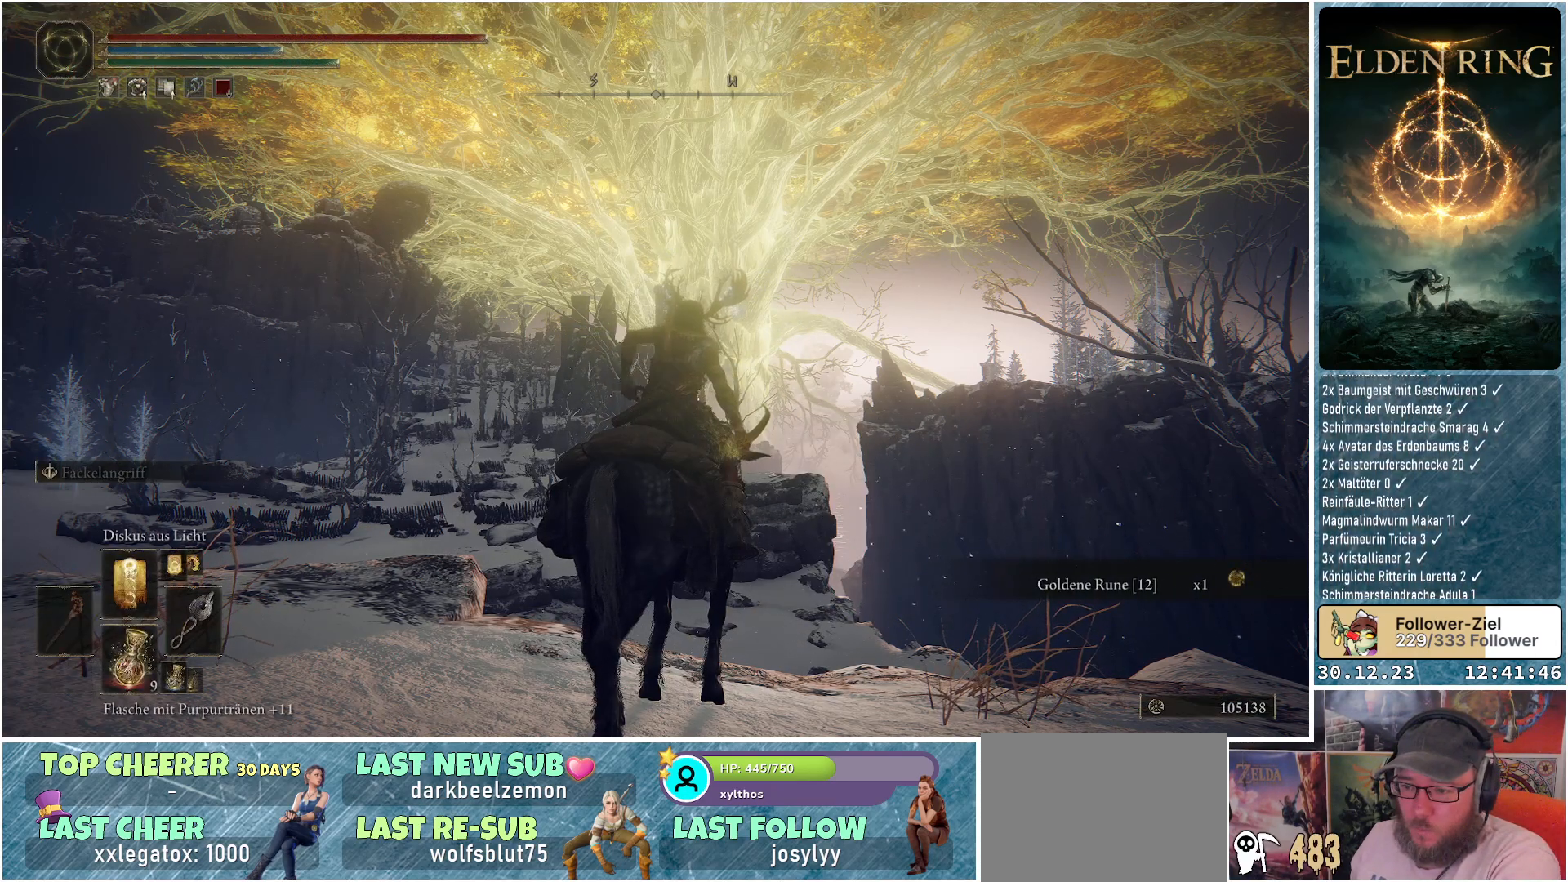
{"buttons": [], "left_stick": "center", "right_stick": "down-right", "events": [[183, "right_stick", "down-right"], [384, "DPAD_LEFT", "down"], [484, "DPAD_LEFT", "up"]]}
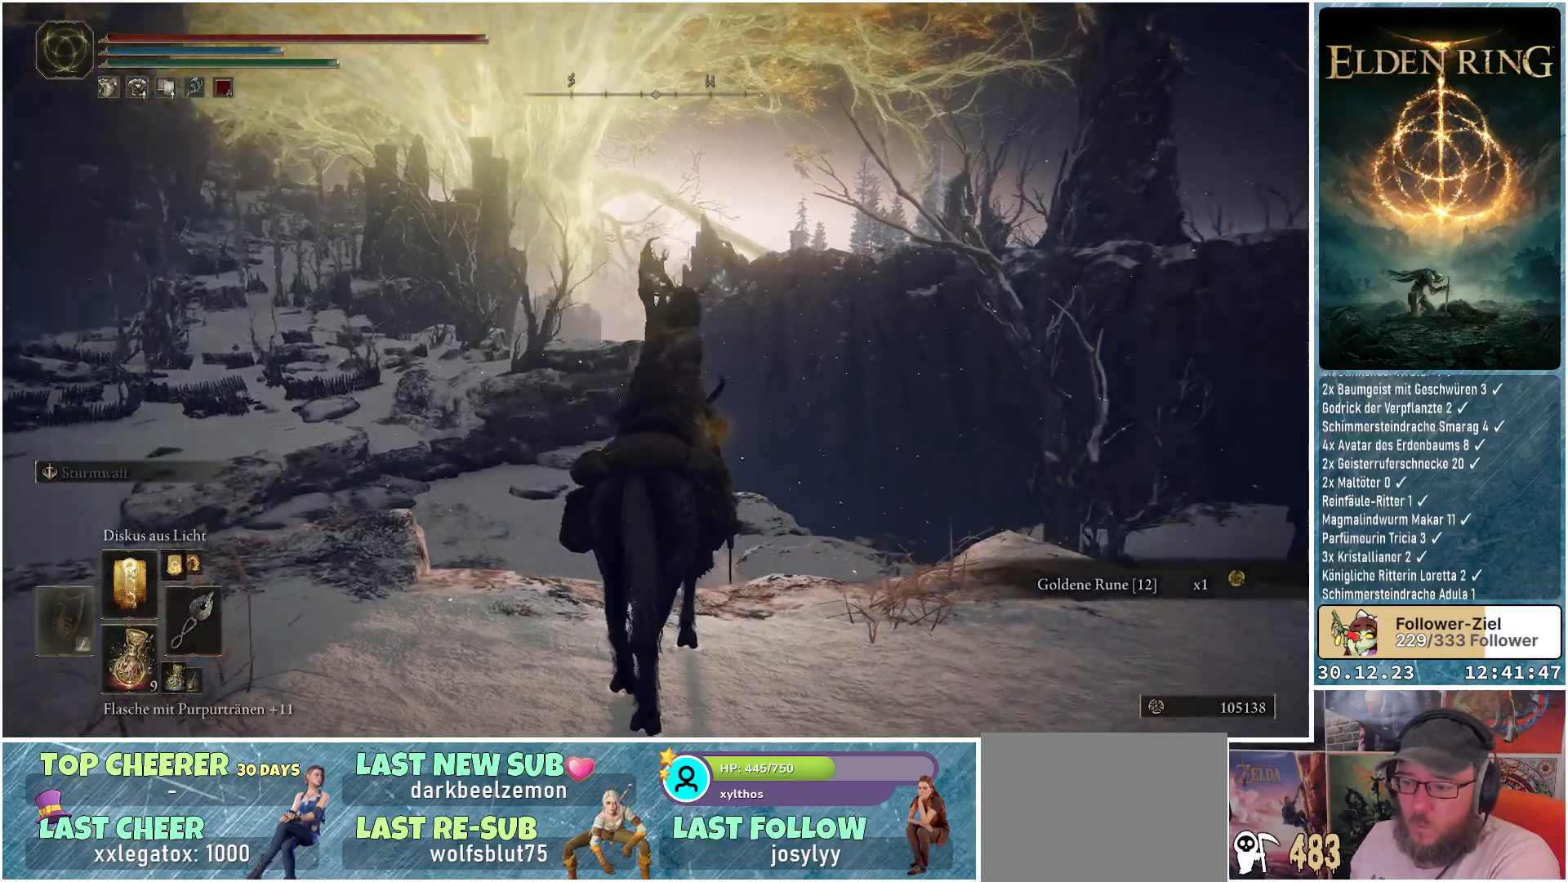
{"buttons": [], "left_stick": "center", "right_stick": "down-right", "events": []}
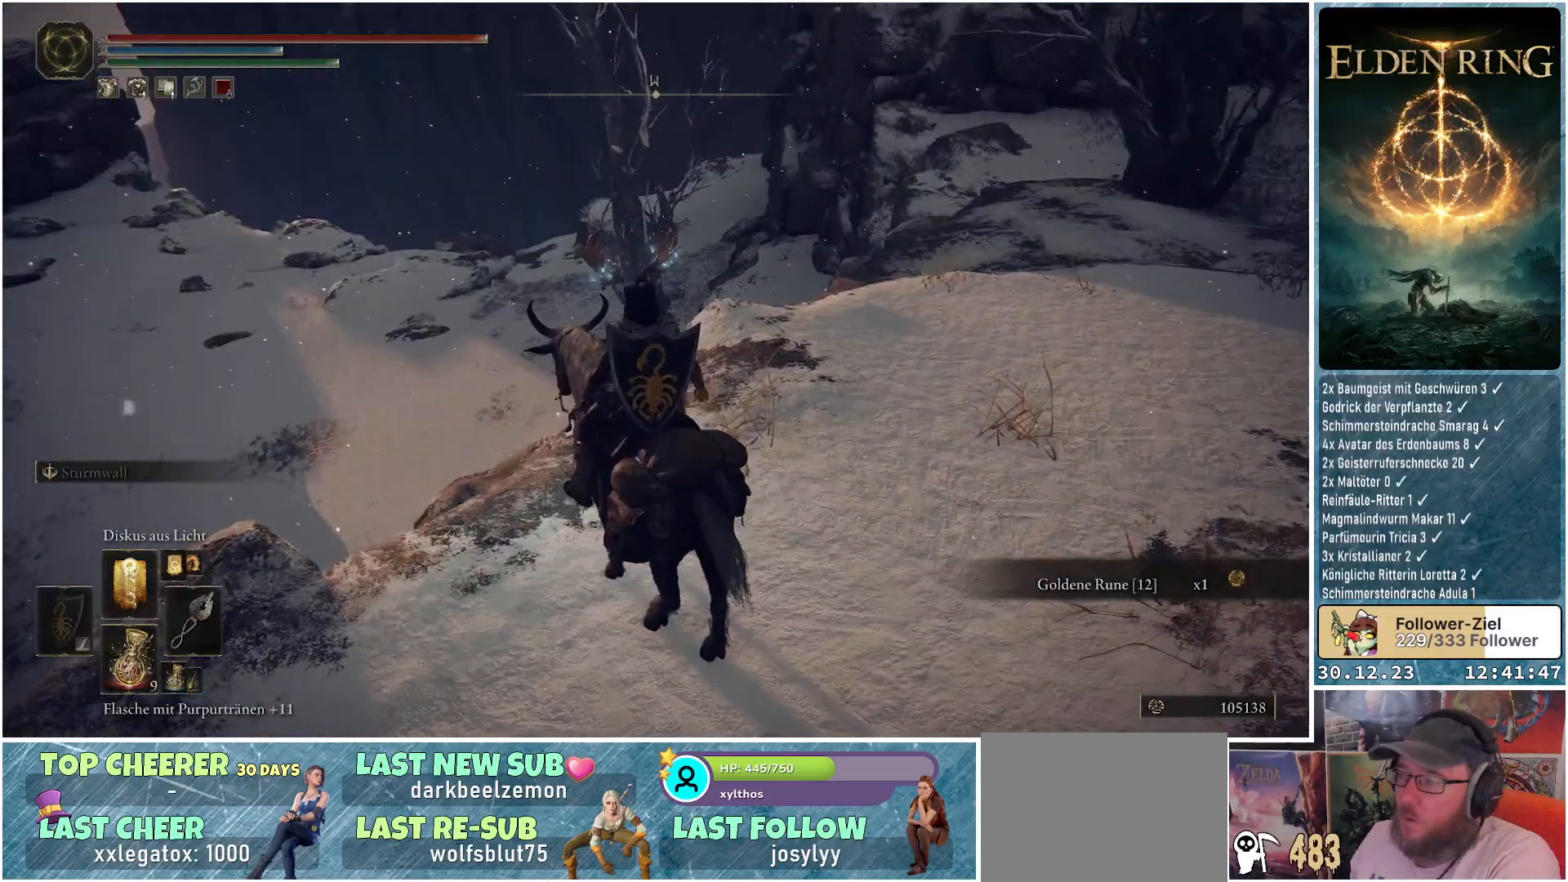
{"buttons": [], "left_stick": "up-right", "right_stick": "down-right", "events": [[50, "left_stick", "up-right"], [83, "right_stick", "center"], [234, "right_stick", "right"], [500, "right_stick", "down-right"]]}
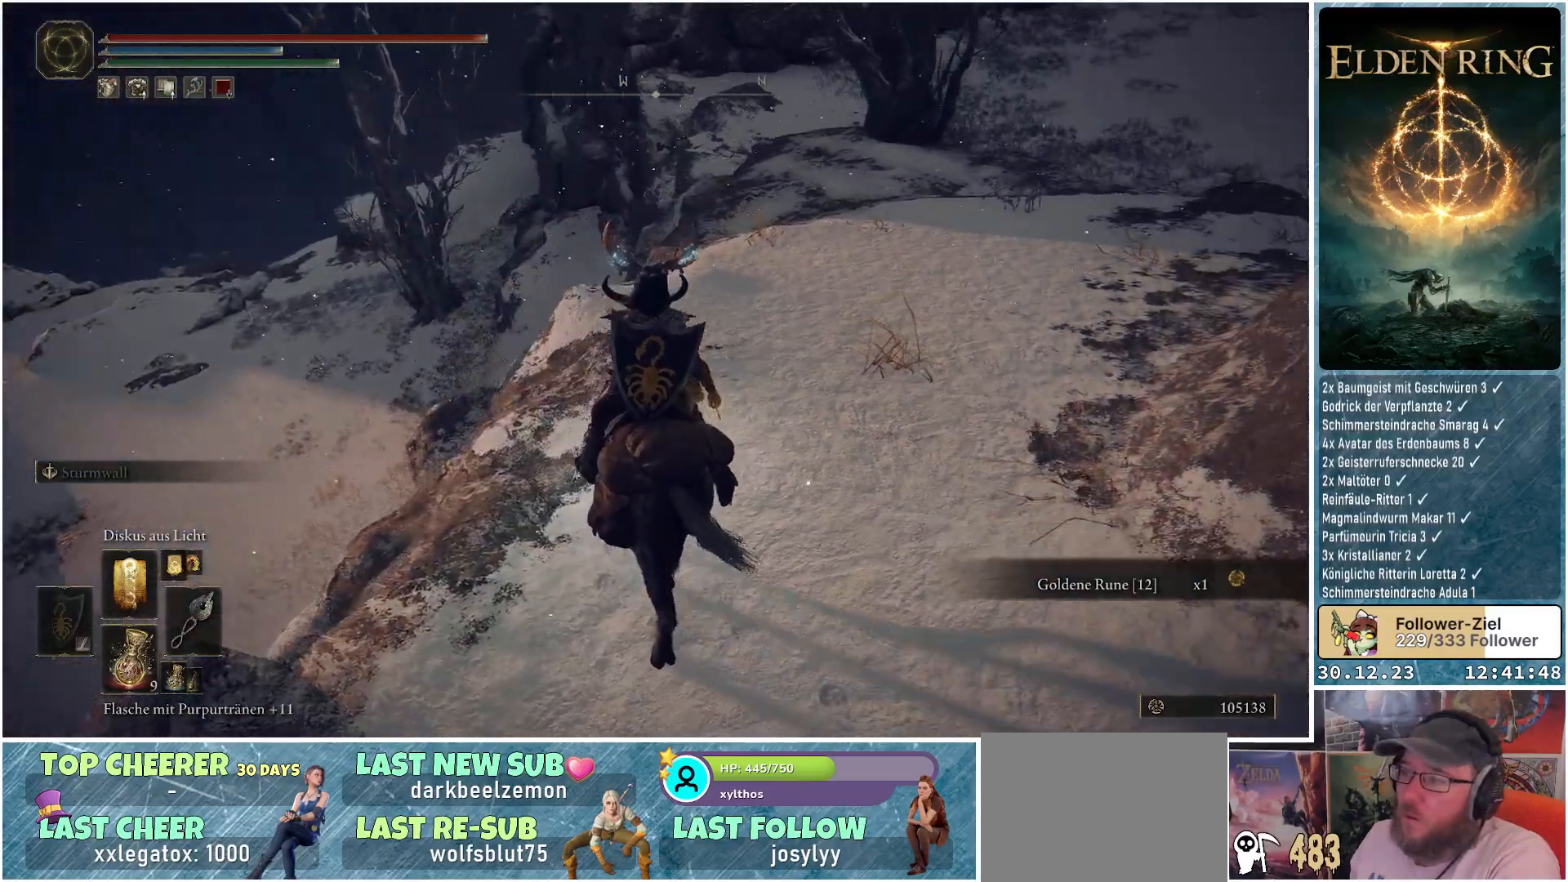
{"buttons": [], "left_stick": "up", "right_stick": "down-right", "events": [[84, "left_stick", "up"]]}
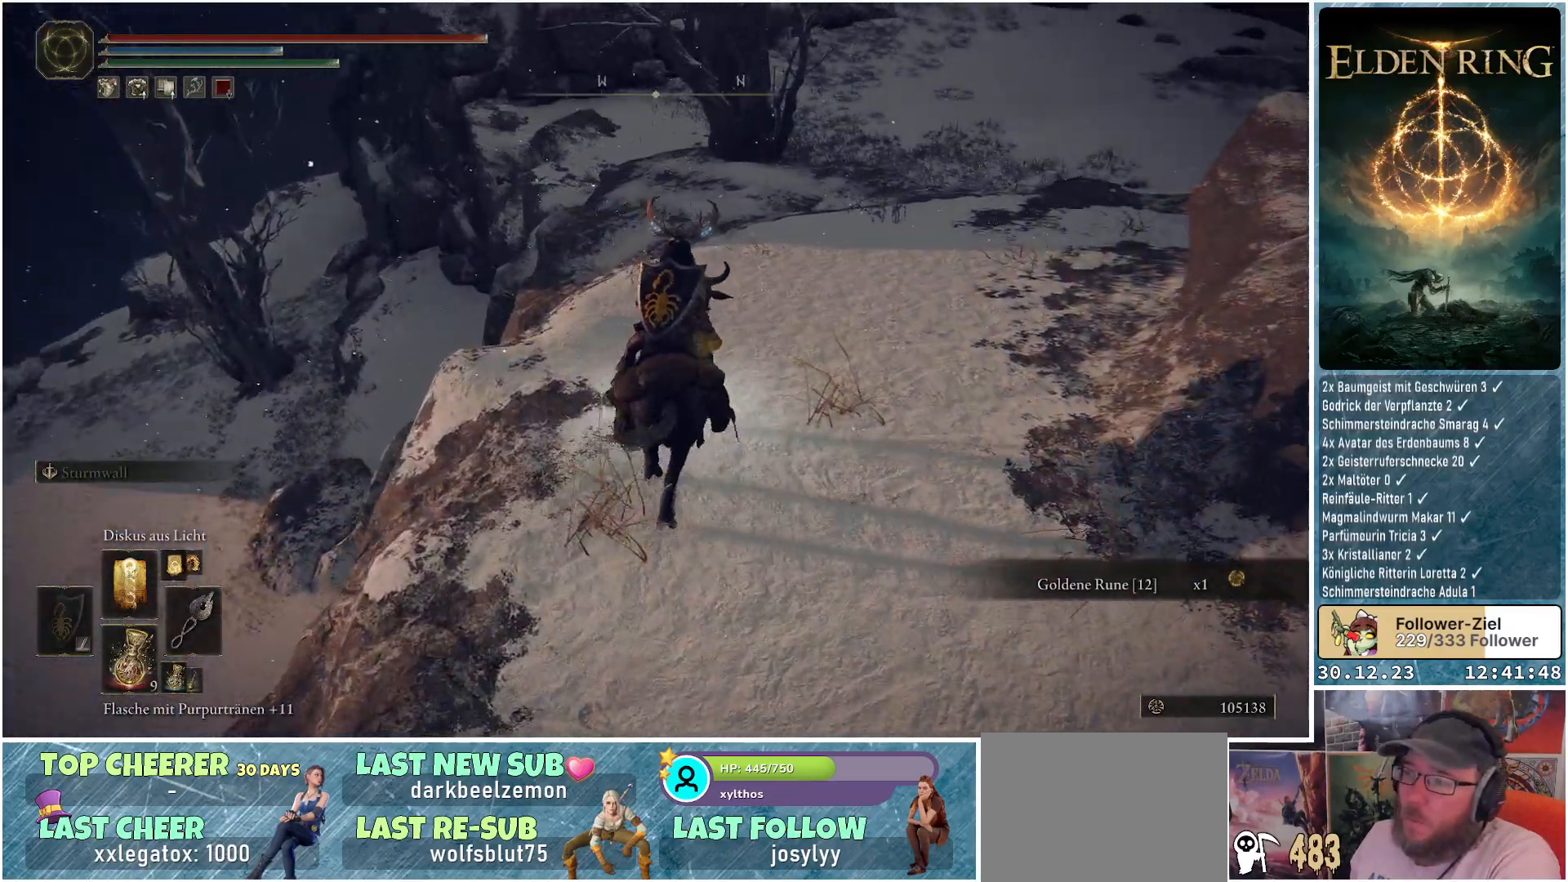
{"buttons": [], "left_stick": "up", "right_stick": "up", "events": [[100, "right_stick", "up-right"], [250, "right_stick", "center"], [450, "right_stick", "up"]]}
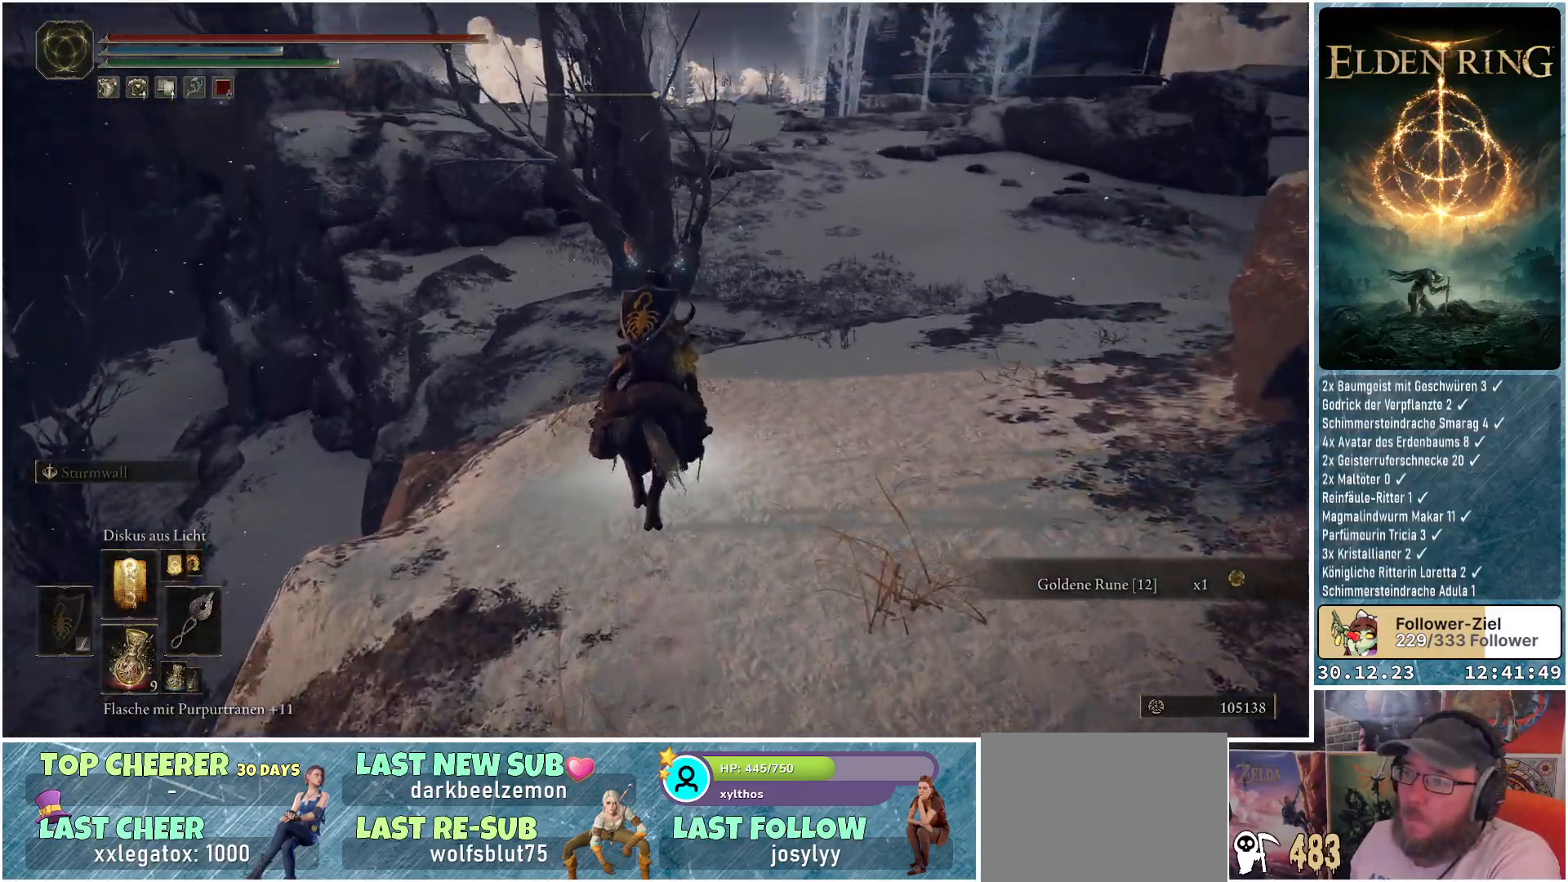
{"buttons": [], "left_stick": "center", "right_stick": "center", "events": [[67, "left_stick", "center"], [101, "right_stick", "center"]]}
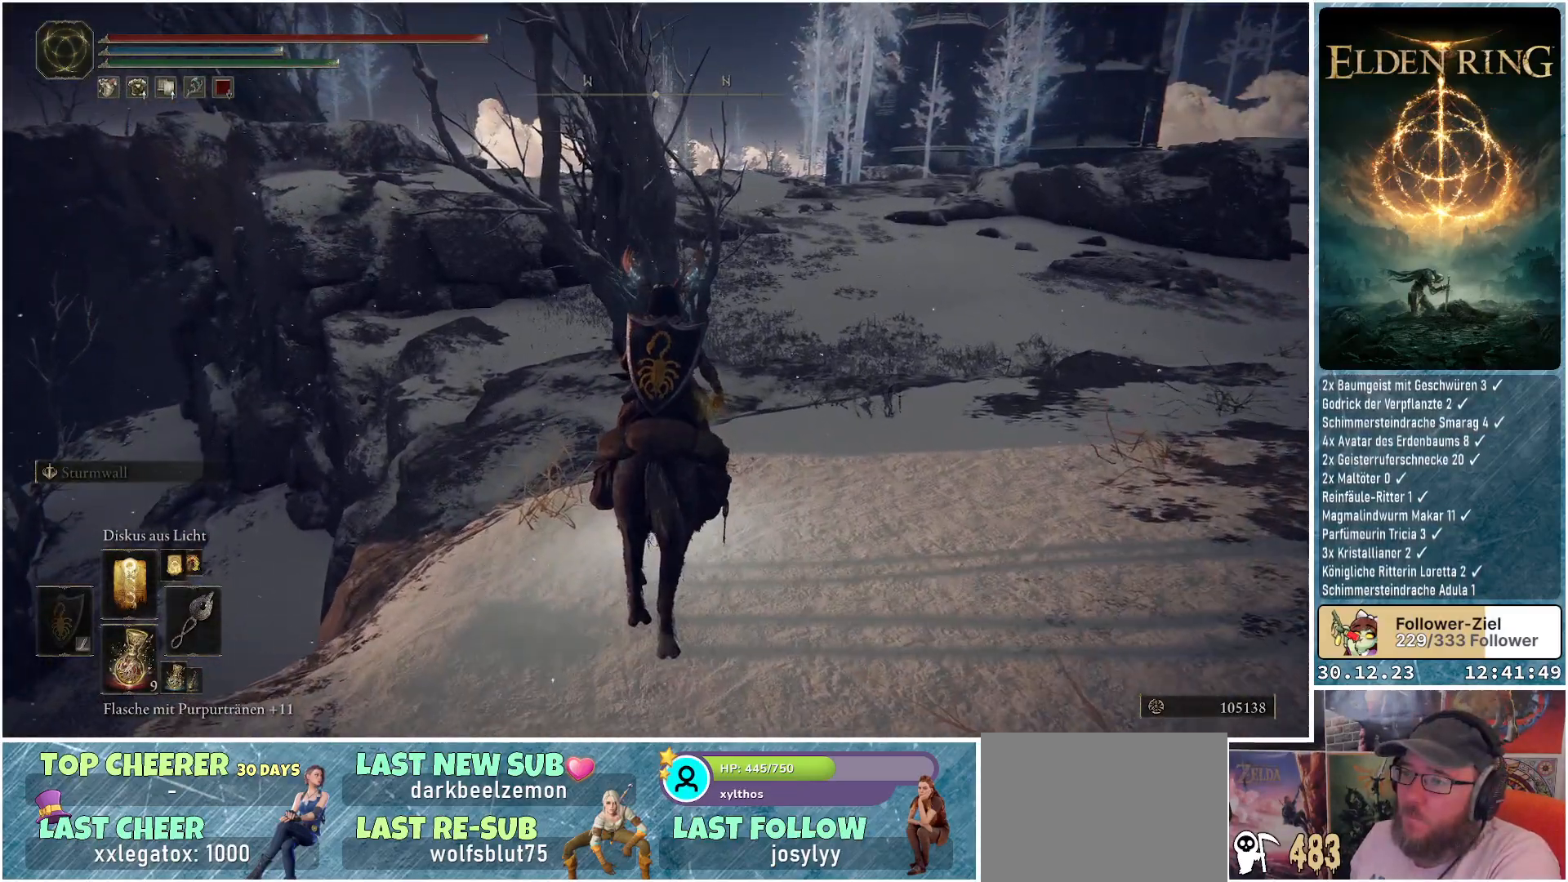
{"buttons": [], "left_stick": "center", "right_stick": "right", "events": [[183, "right_stick", "right"]]}
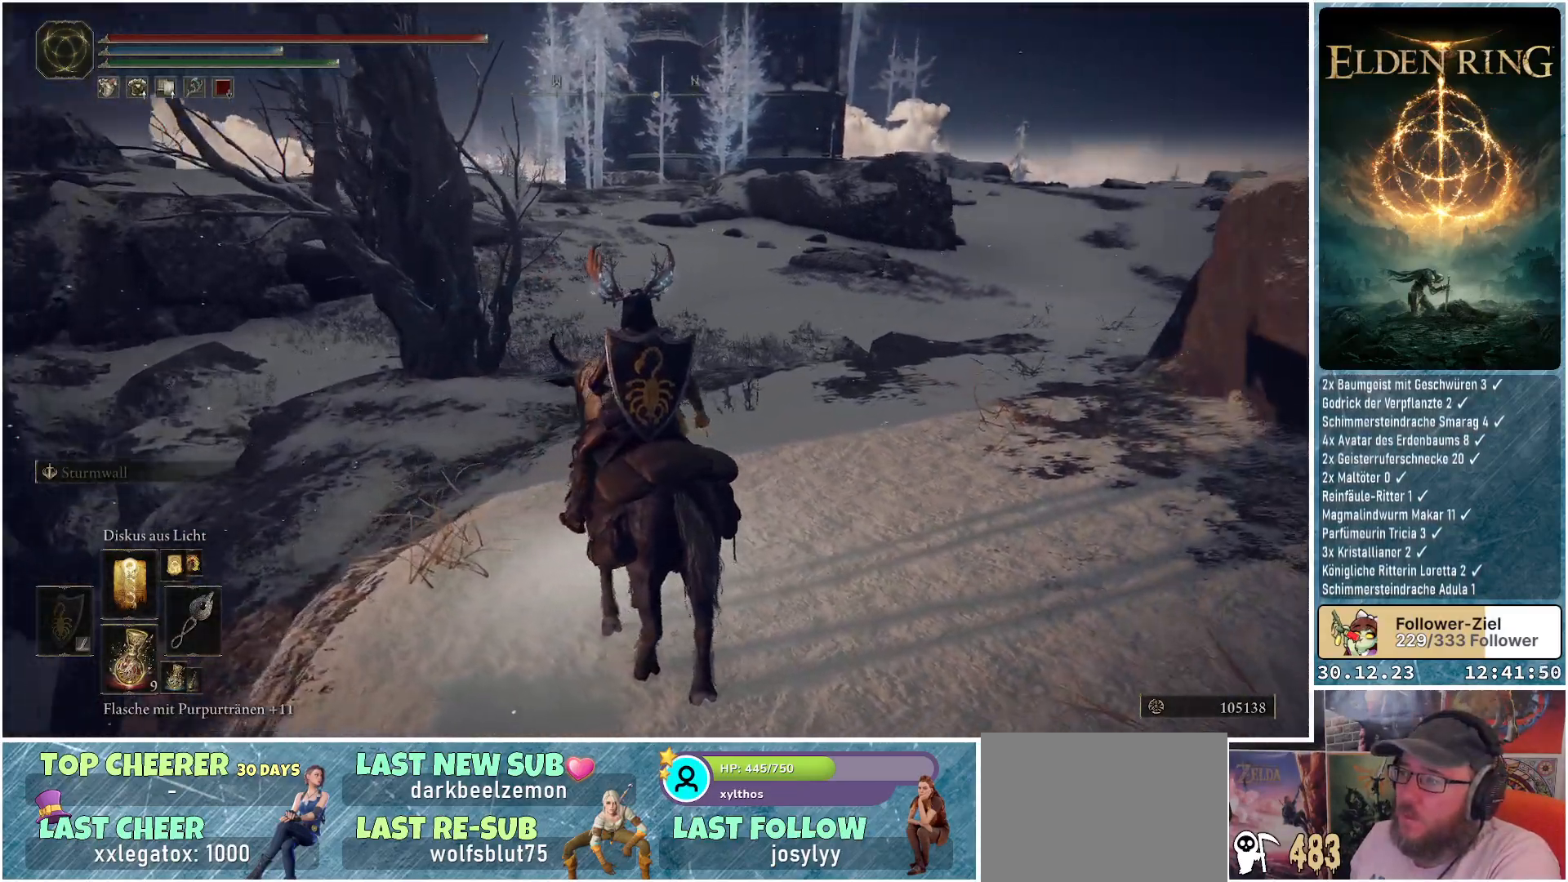
{"buttons": [], "left_stick": "center", "right_stick": "up", "events": [[51, "right_stick", "center"], [434, "right_stick", "up"]]}
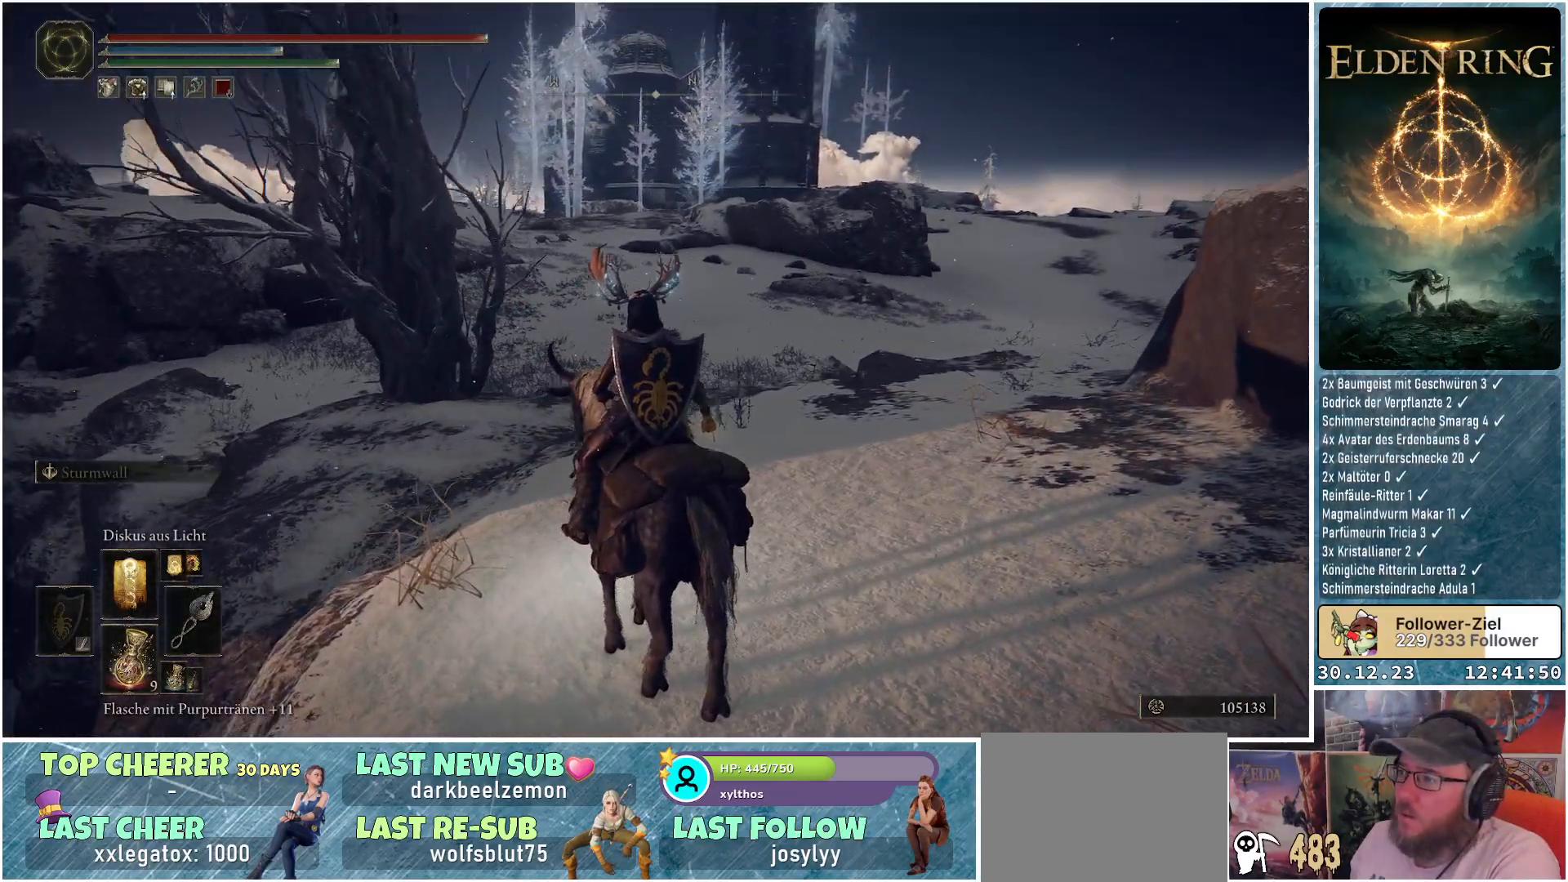
{"buttons": [], "left_stick": "center", "right_stick": "center", "events": [[167, "right_stick", "center"]]}
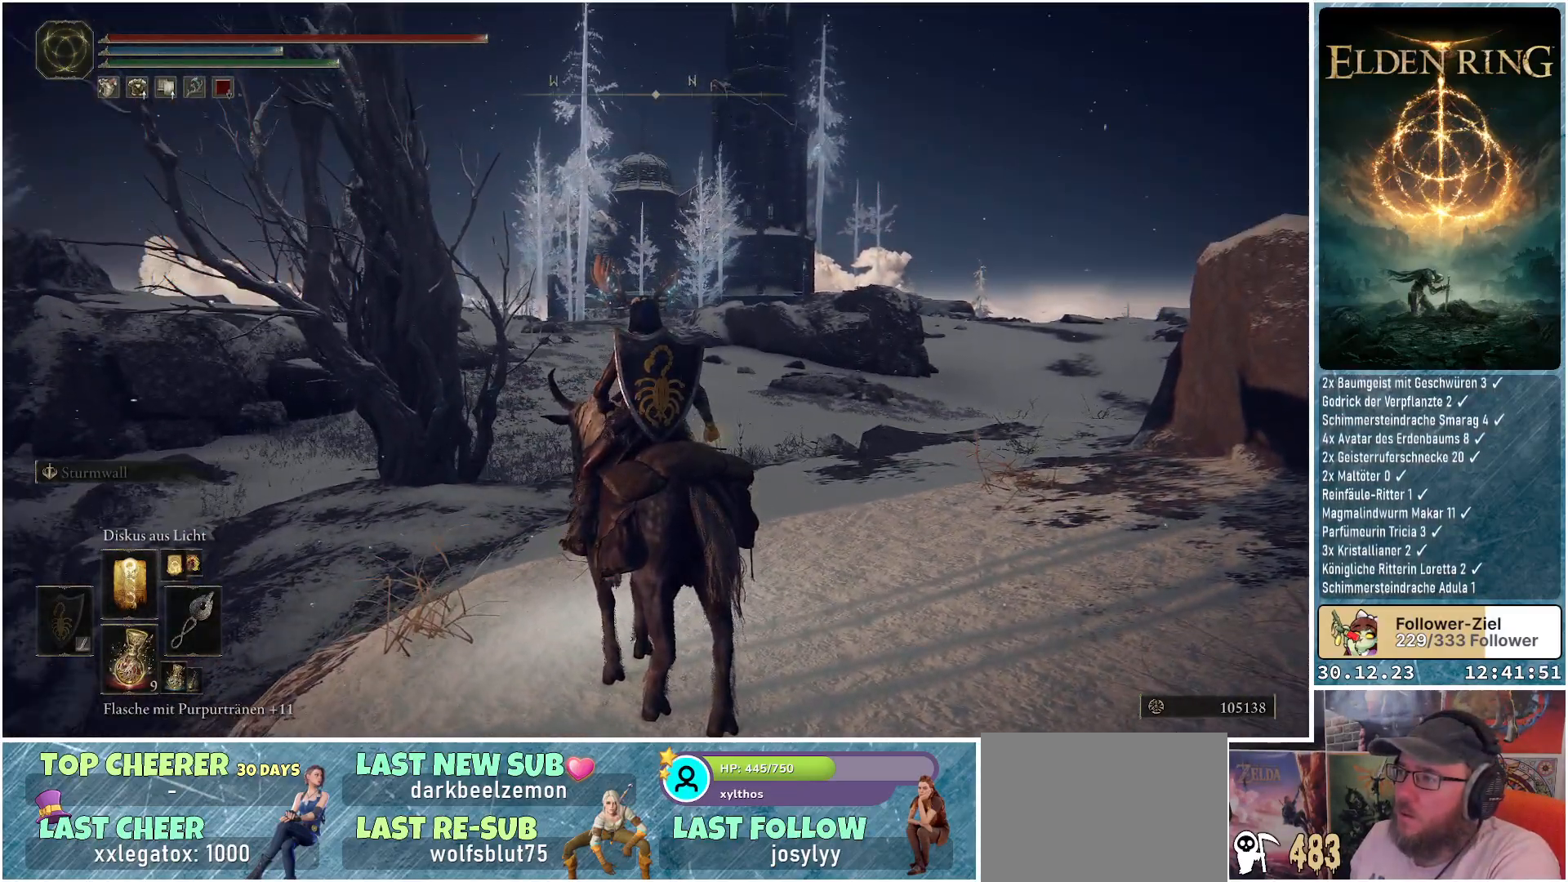
{"buttons": [], "left_stick": "center", "right_stick": "center", "events": [[184, "right_stick", "up"], [434, "right_stick", "center"]]}
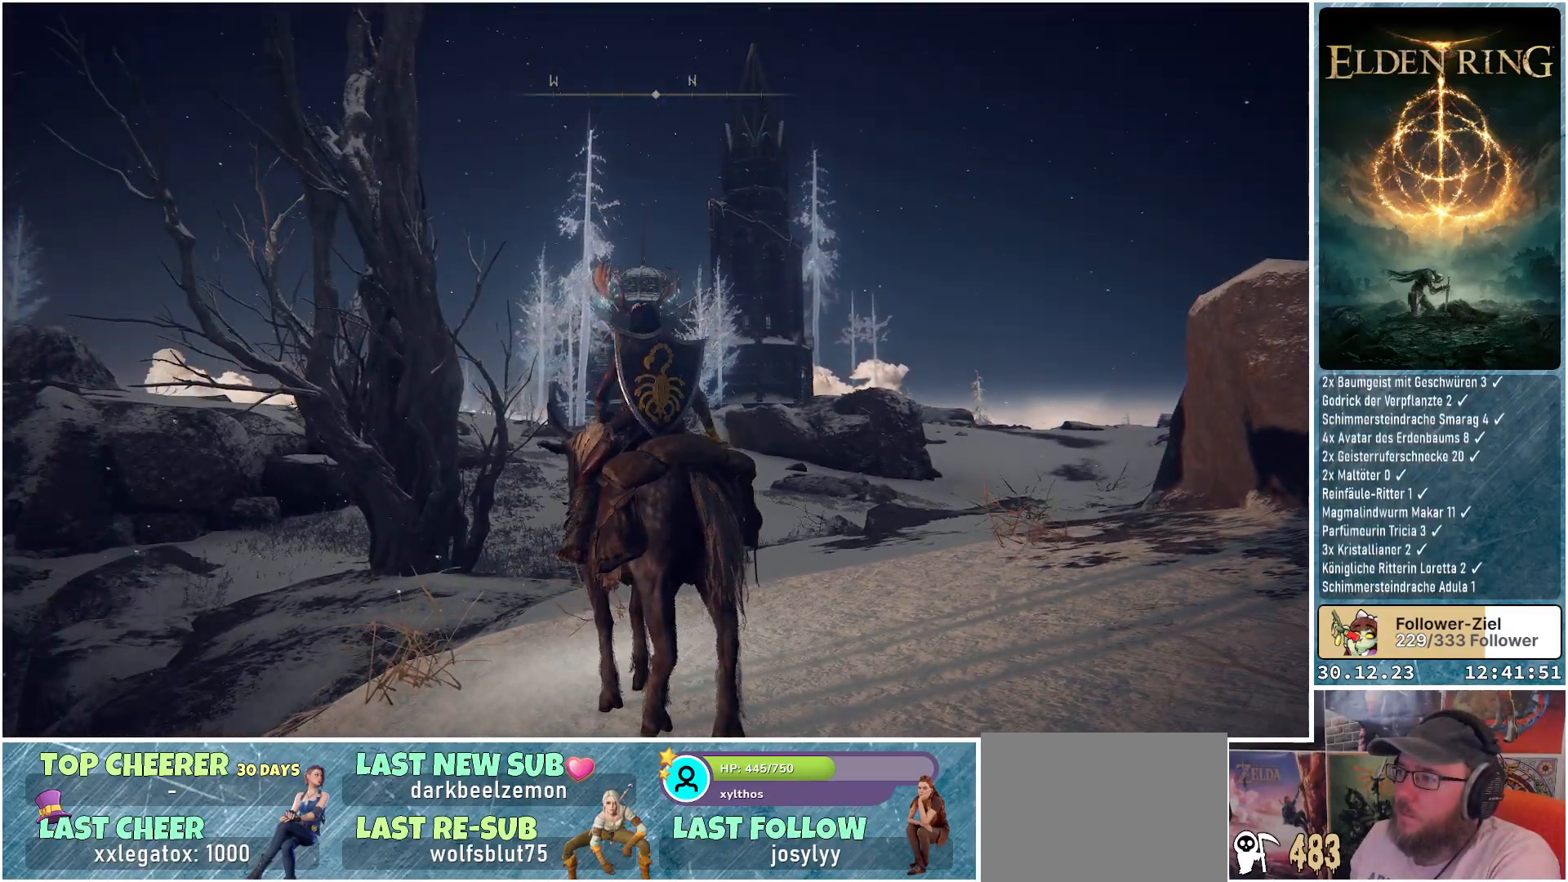
{"buttons": [], "left_stick": "center", "right_stick": "center", "events": []}
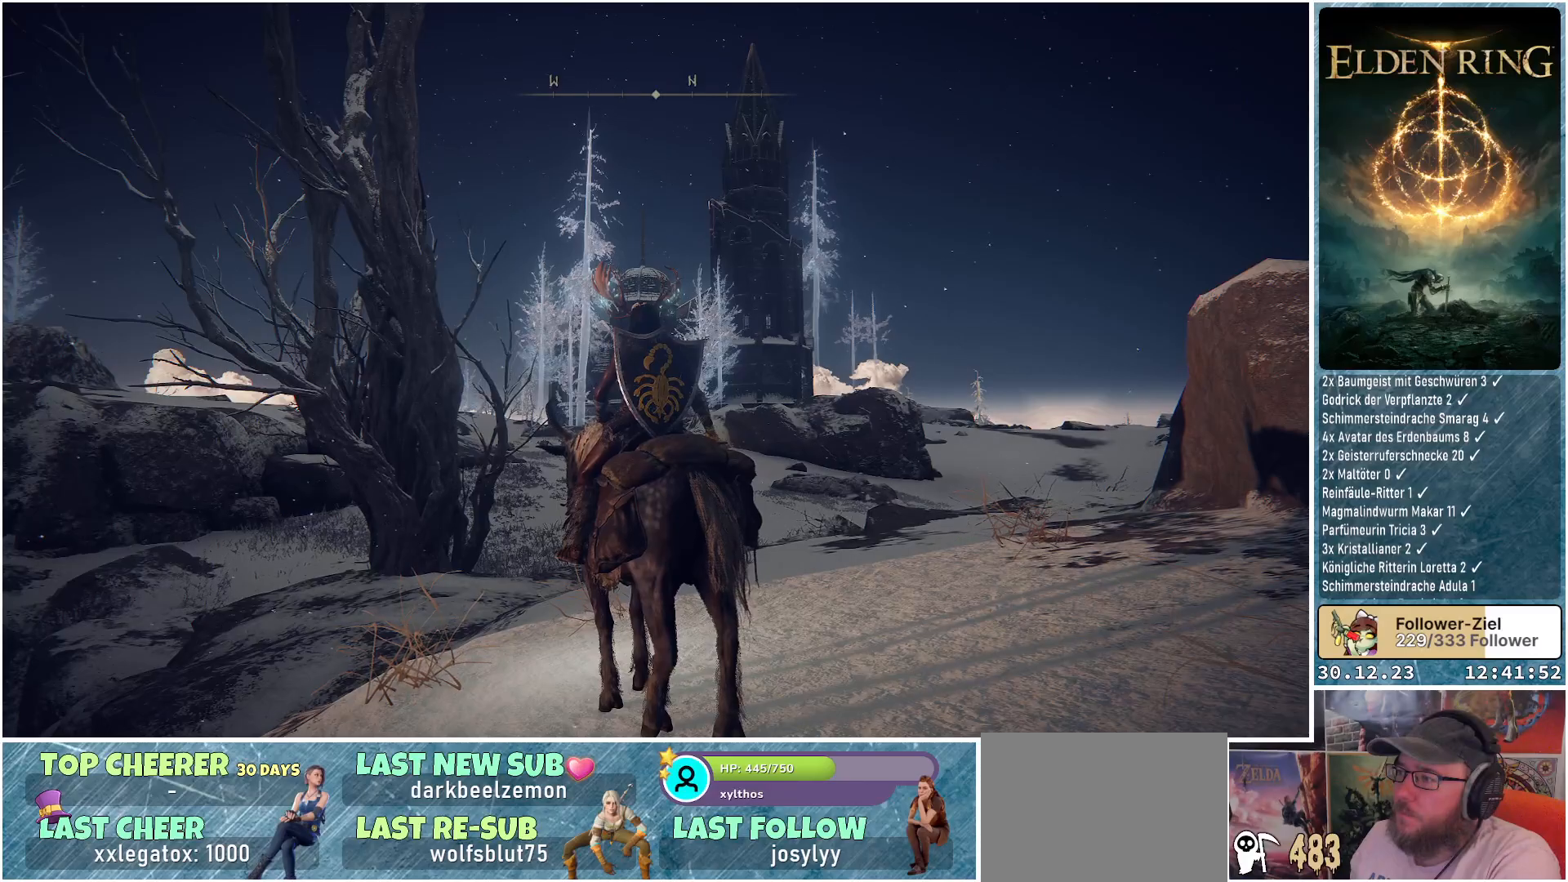
{"buttons": [], "left_stick": "up", "right_stick": "down-left", "events": [[151, "right_stick", "down-left"], [184, "left_stick", "up"]]}
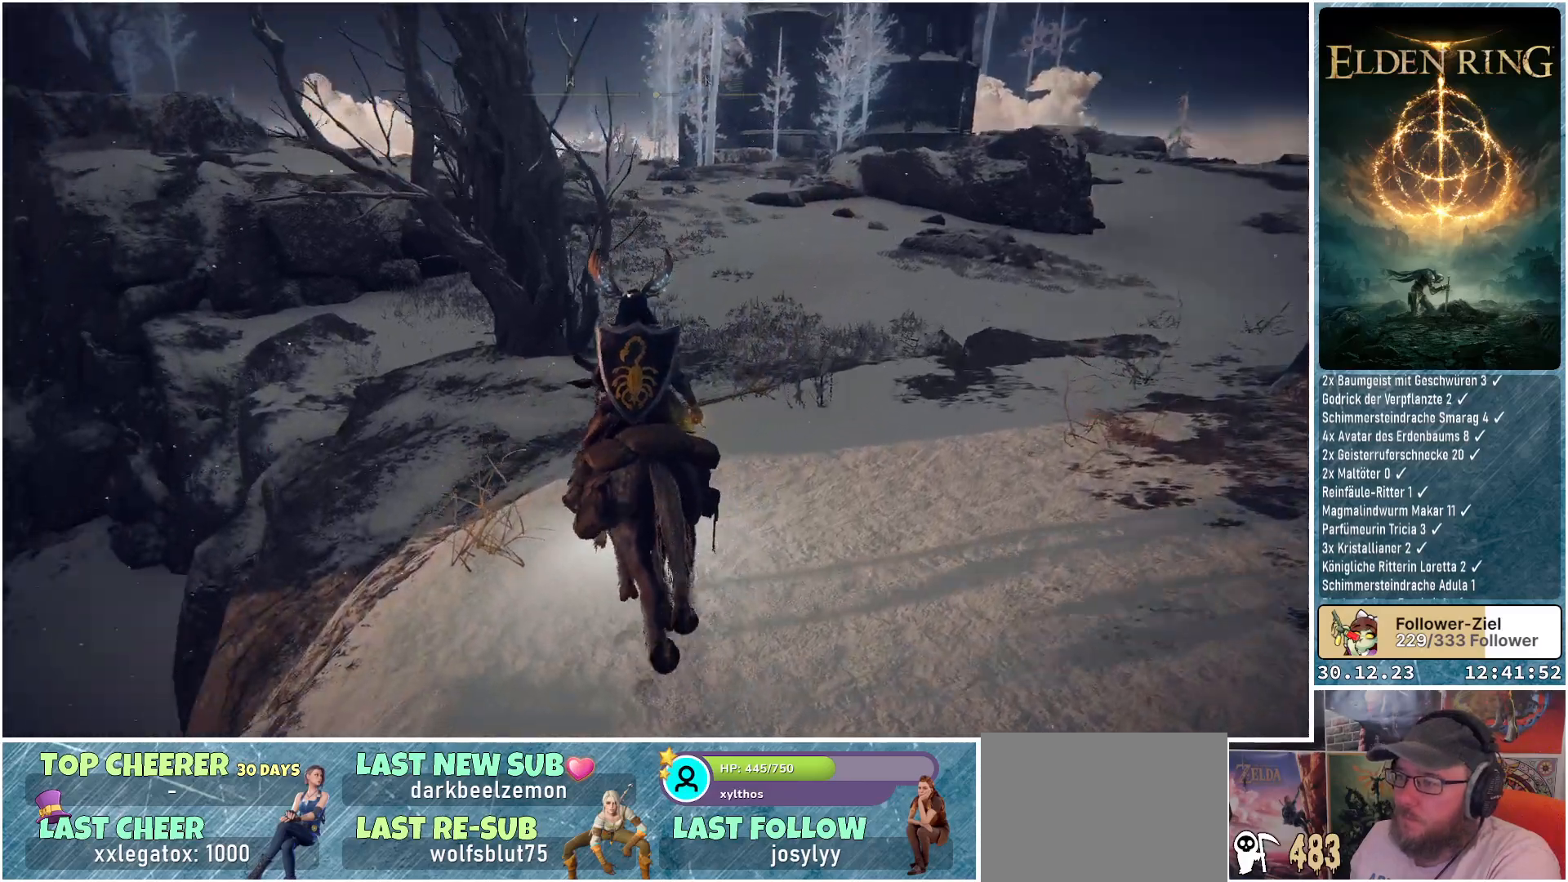
{"buttons": [], "left_stick": "up-left", "right_stick": "down-left", "events": [[100, "right_stick", "center"], [250, "left_stick", "up-left"], [400, "right_stick", "down-left"]]}
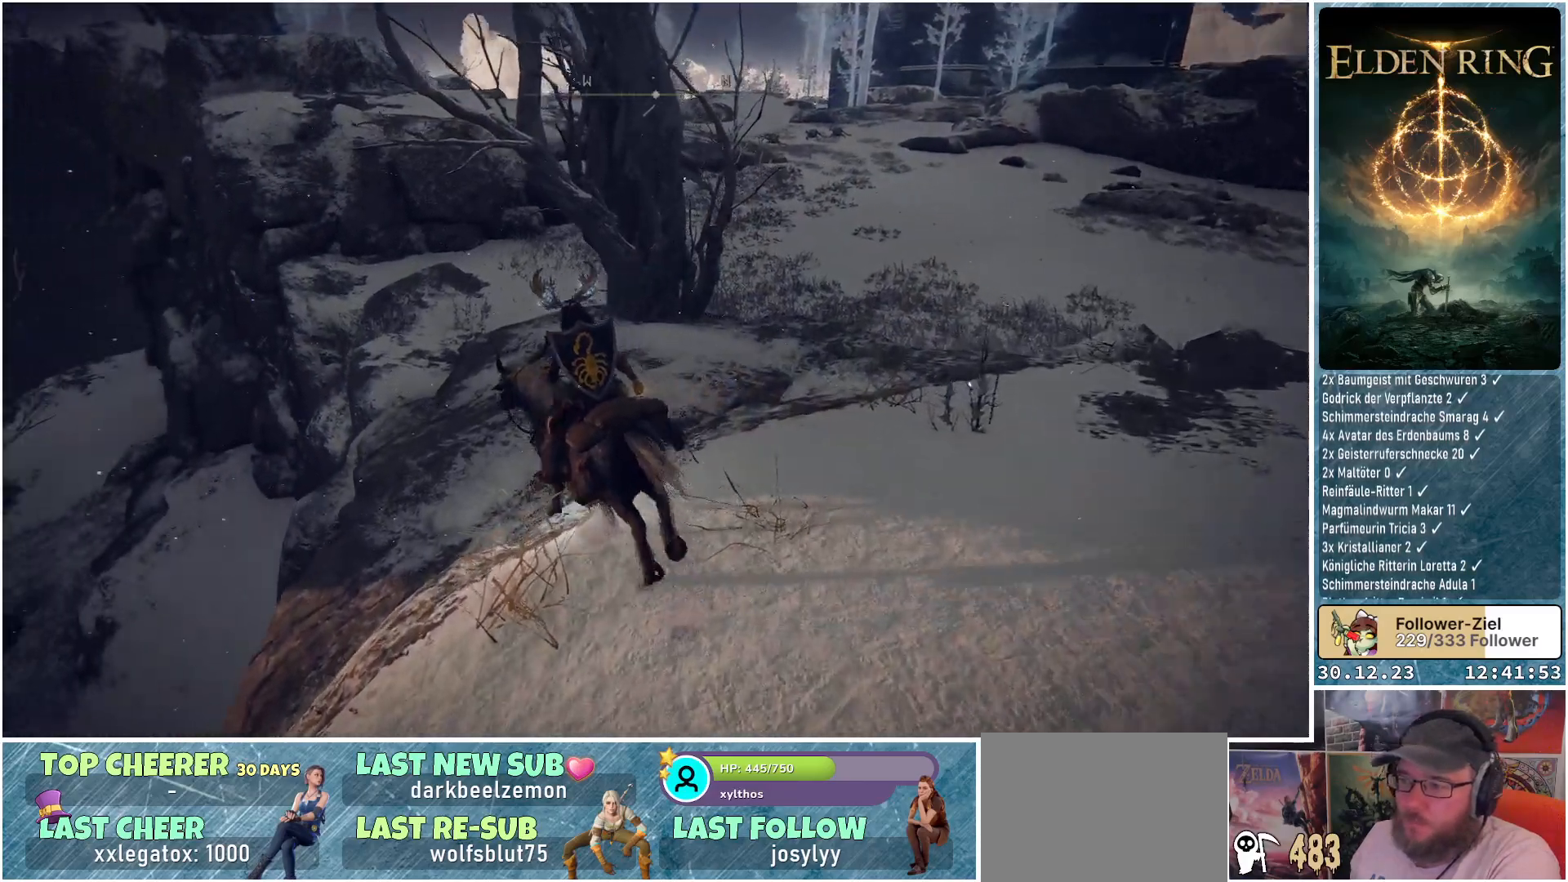
{"buttons": [], "left_stick": "up-left", "right_stick": "down-left", "events": []}
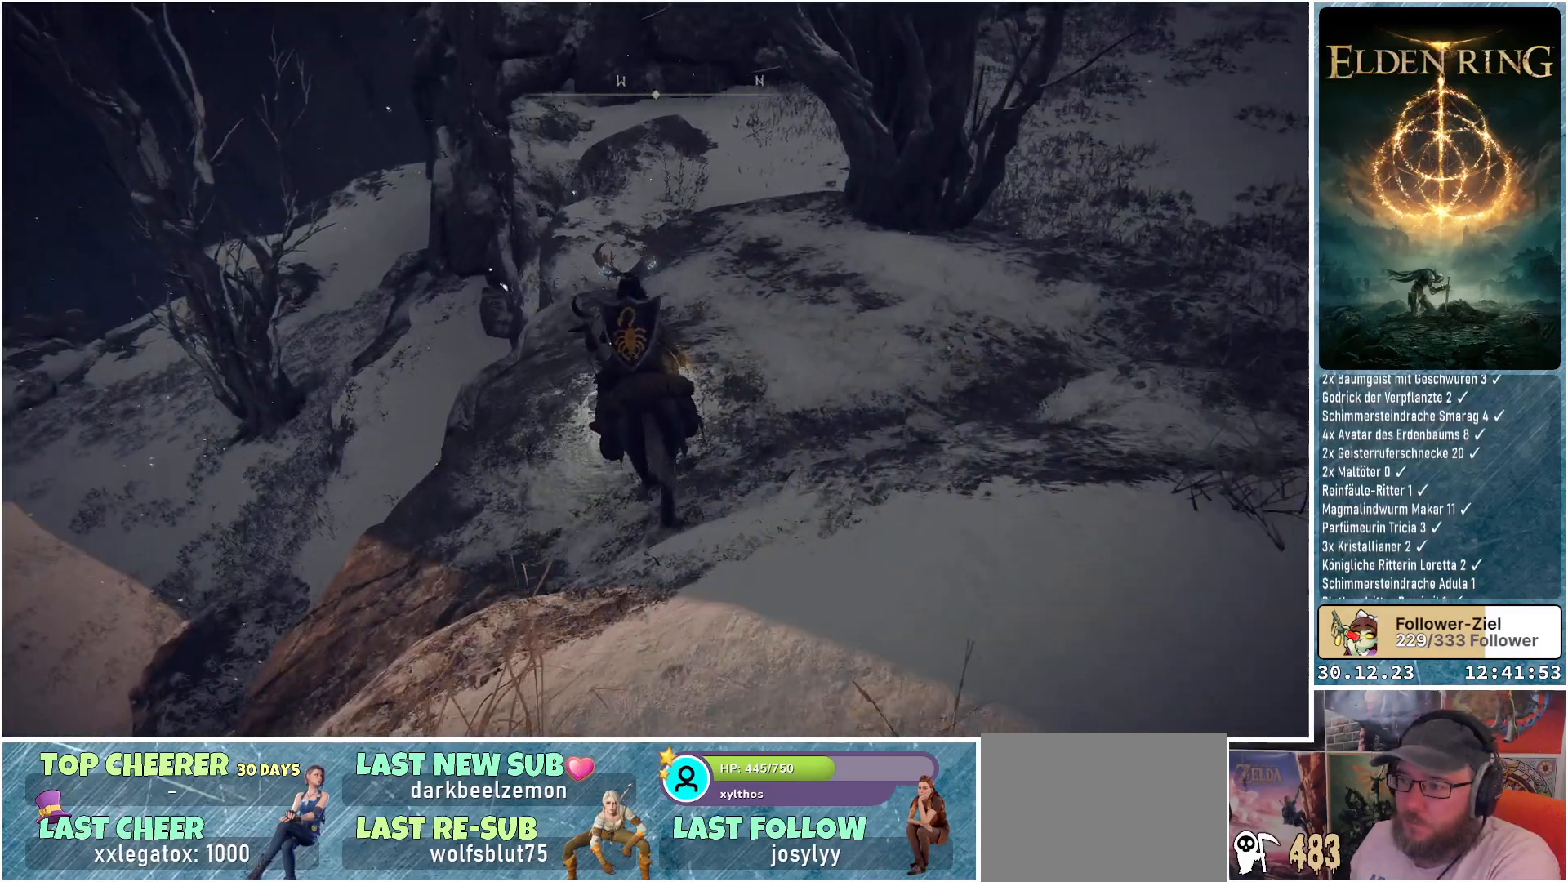
{"buttons": [], "left_stick": "up-left", "right_stick": "down-left", "events": []}
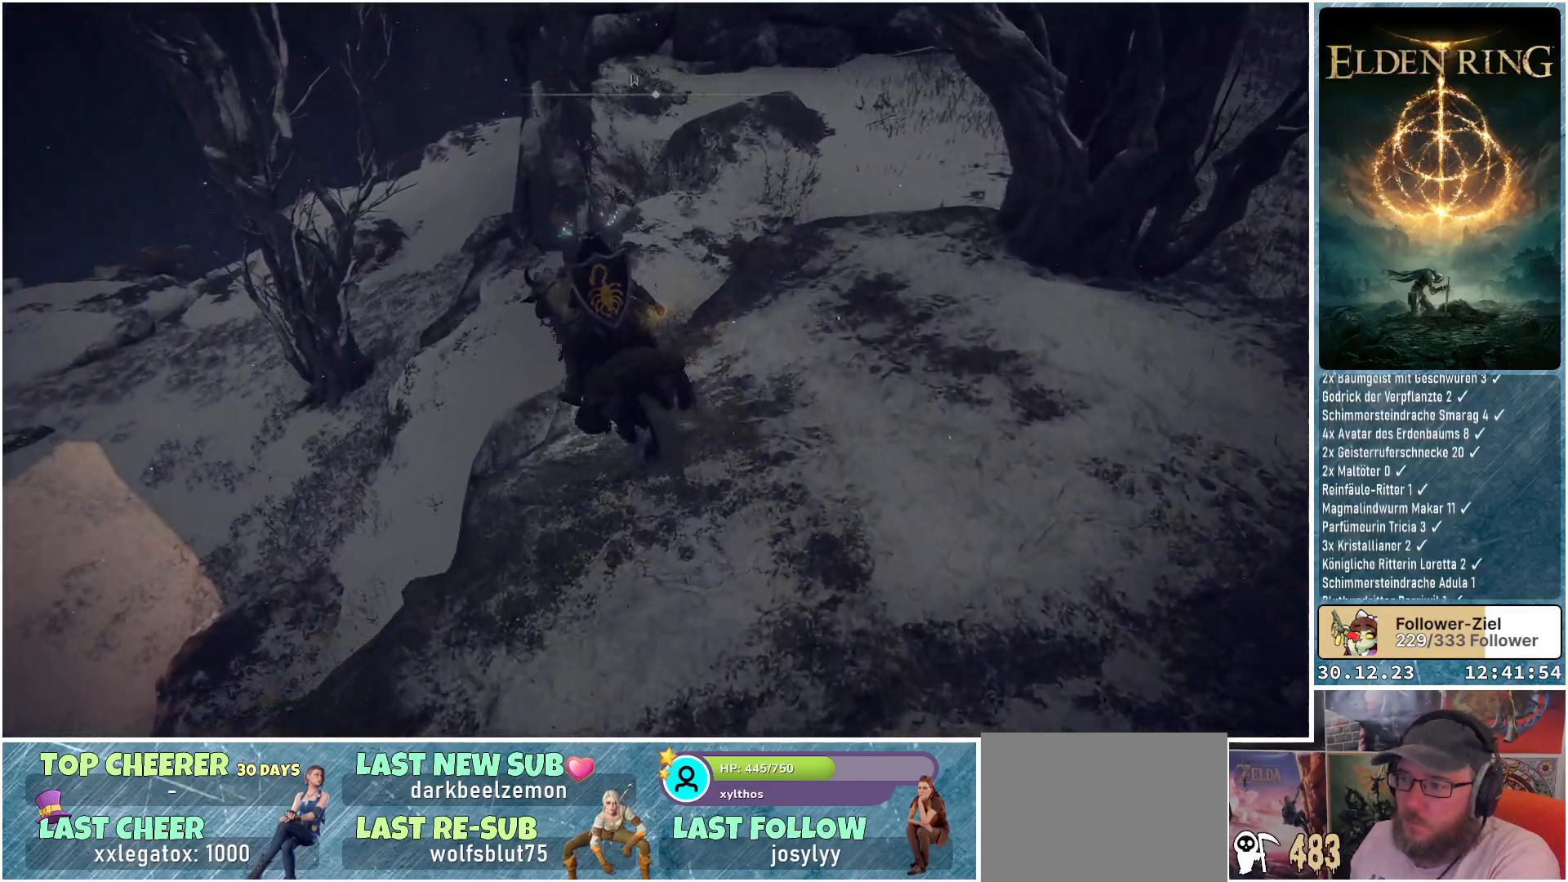
{"buttons": [], "left_stick": "up-left", "right_stick": "center", "events": [[33, "right_stick", "down"], [500, "right_stick", "center"]]}
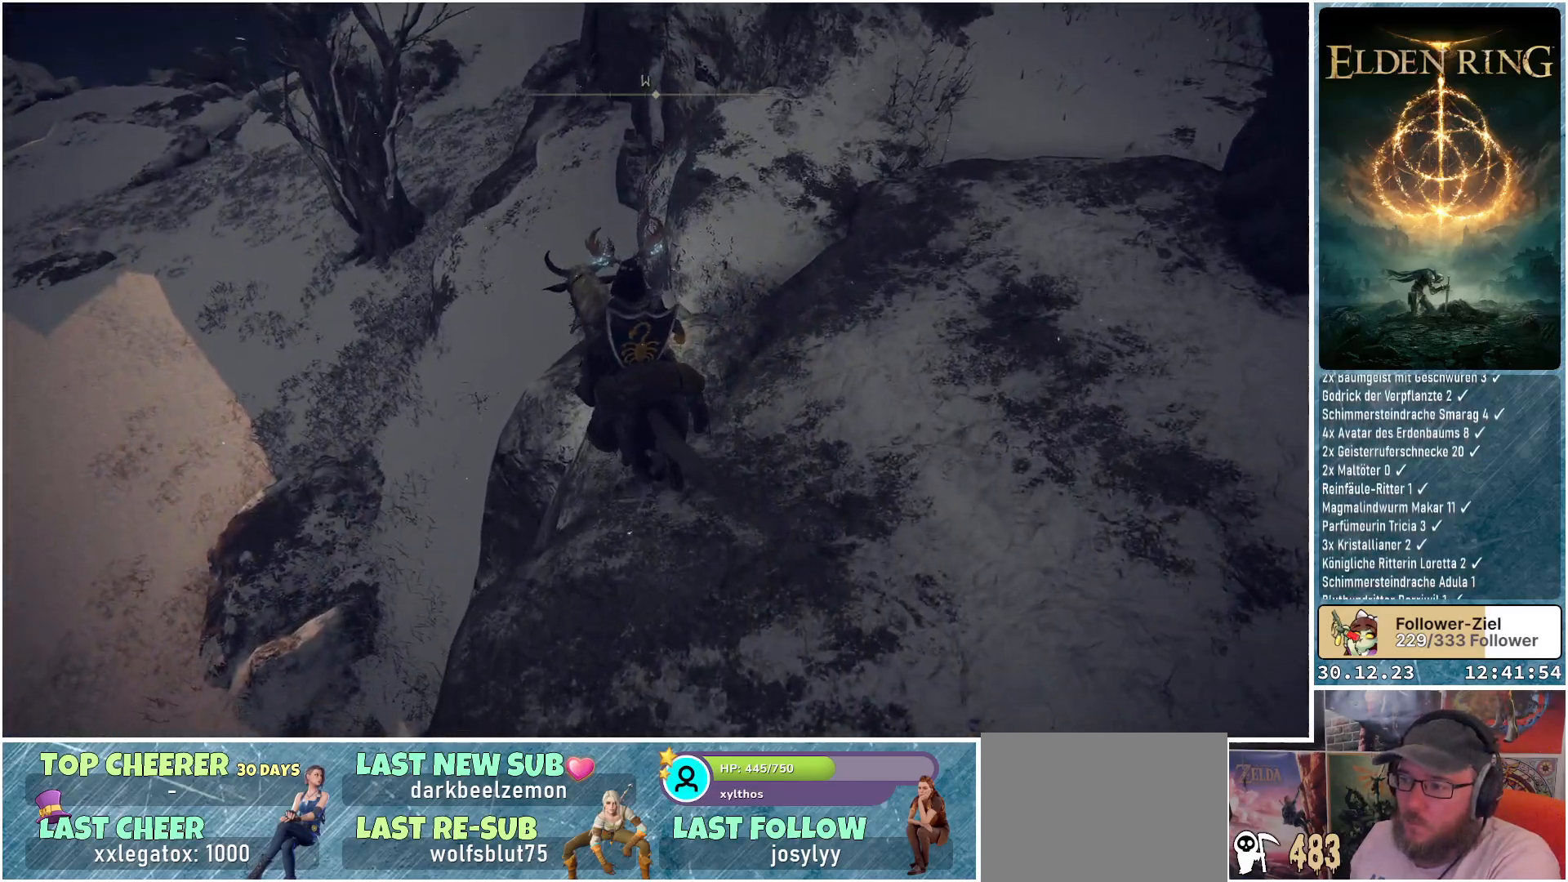
{"buttons": [], "left_stick": "up", "right_stick": "up-left", "events": [[334, "right_stick", "up-left"], [451, "left_stick", "up"]]}
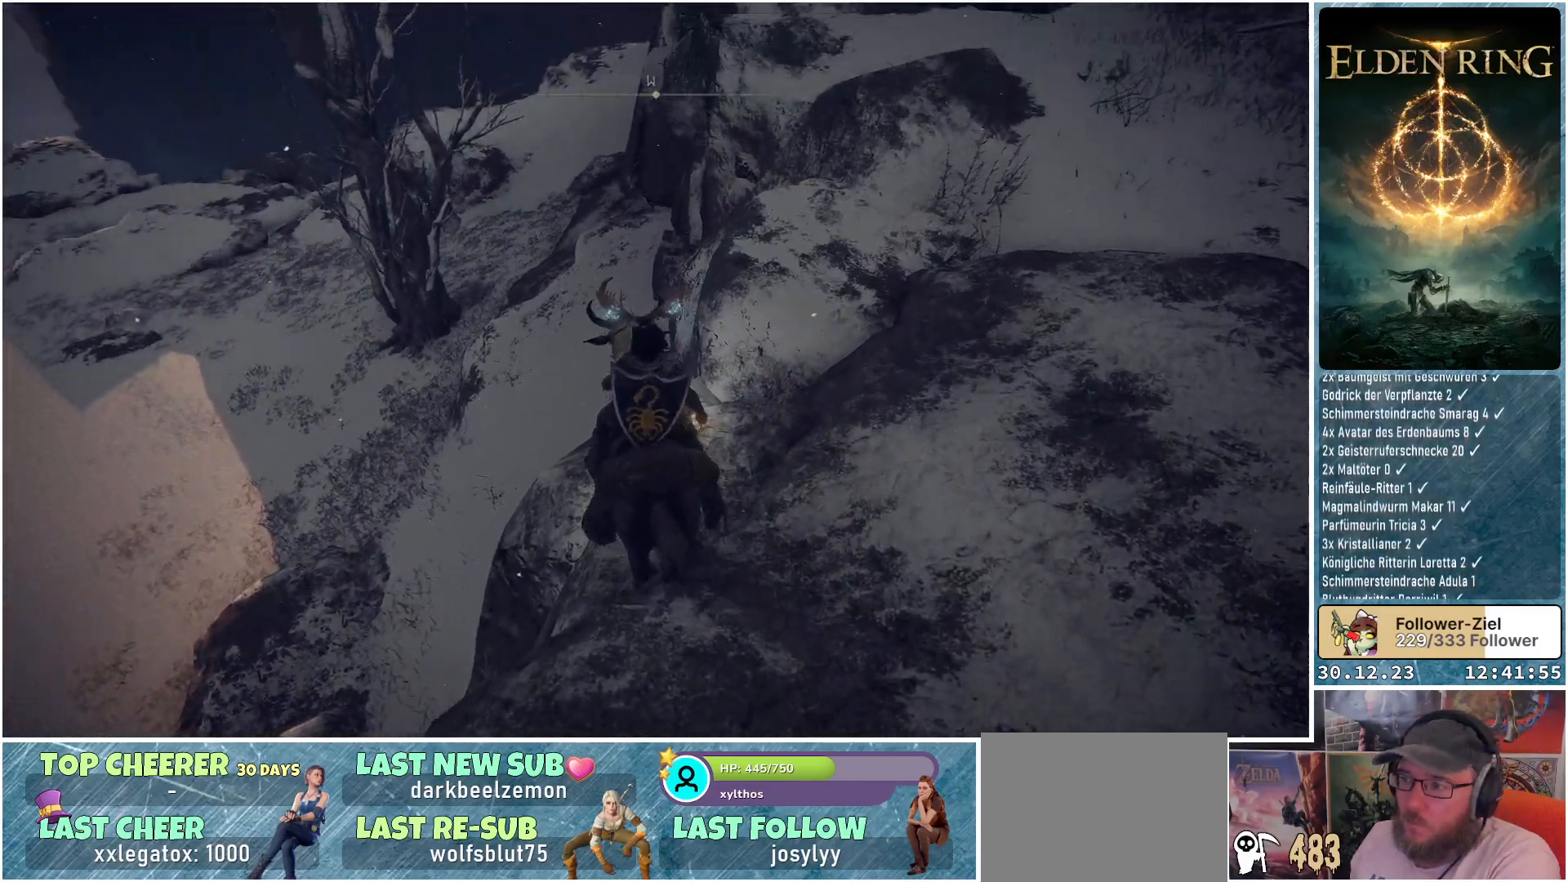
{"buttons": [], "left_stick": "up", "right_stick": "center", "events": [[267, "right_stick", "center"]]}
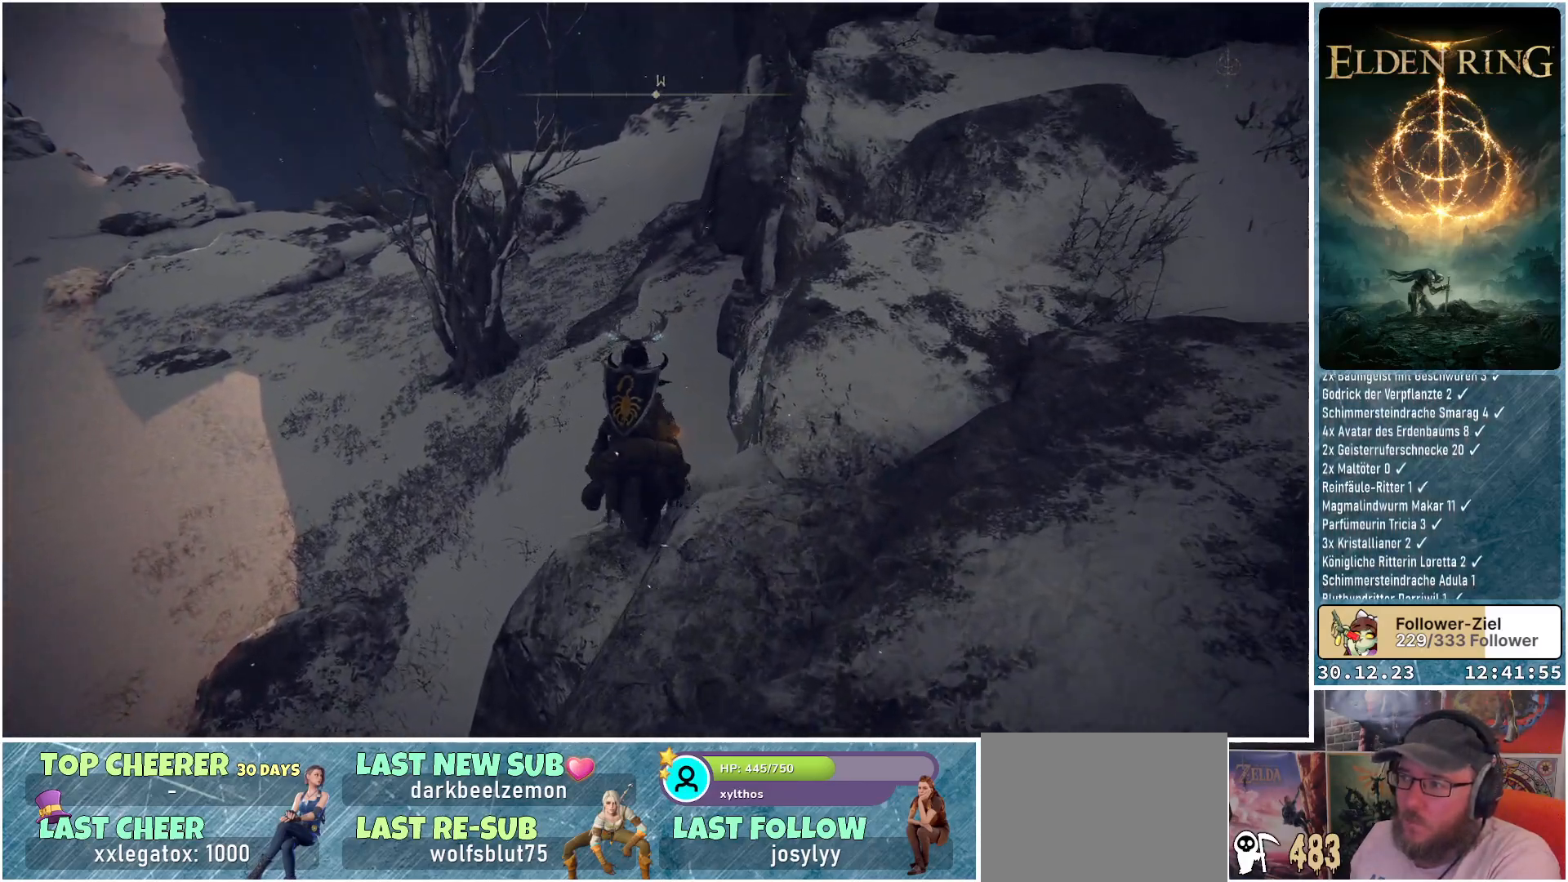
{"buttons": [], "left_stick": "up", "right_stick": "right", "events": [[417, "right_stick", "right"]]}
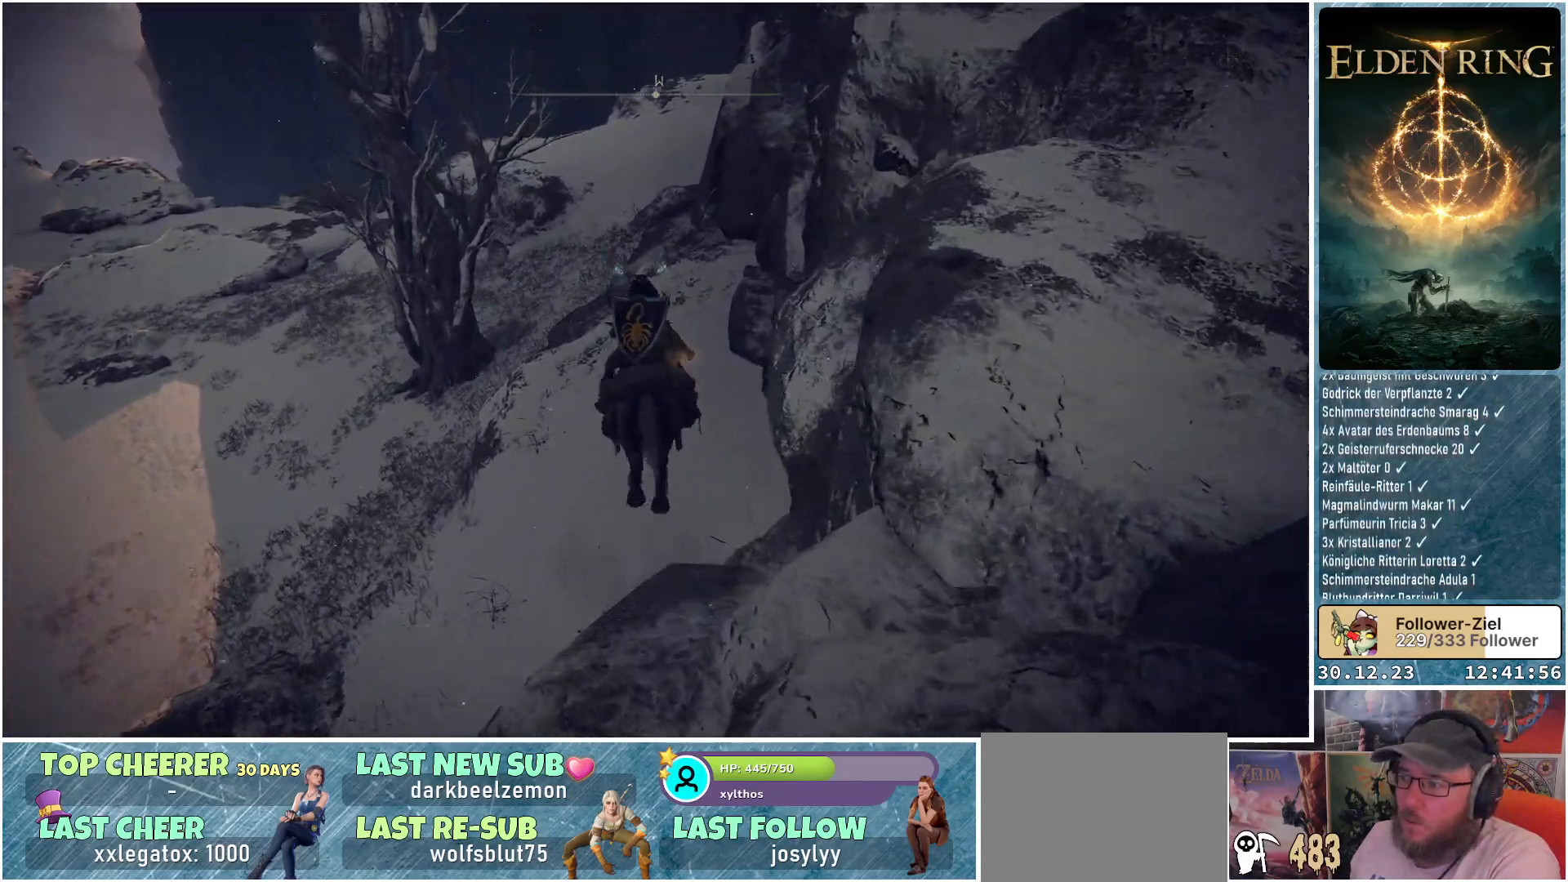
{"buttons": [], "left_stick": "up-left", "right_stick": "up-right", "events": [[200, "left_stick", "up-left"], [283, "right_stick", "center"], [434, "right_stick", "up-right"]]}
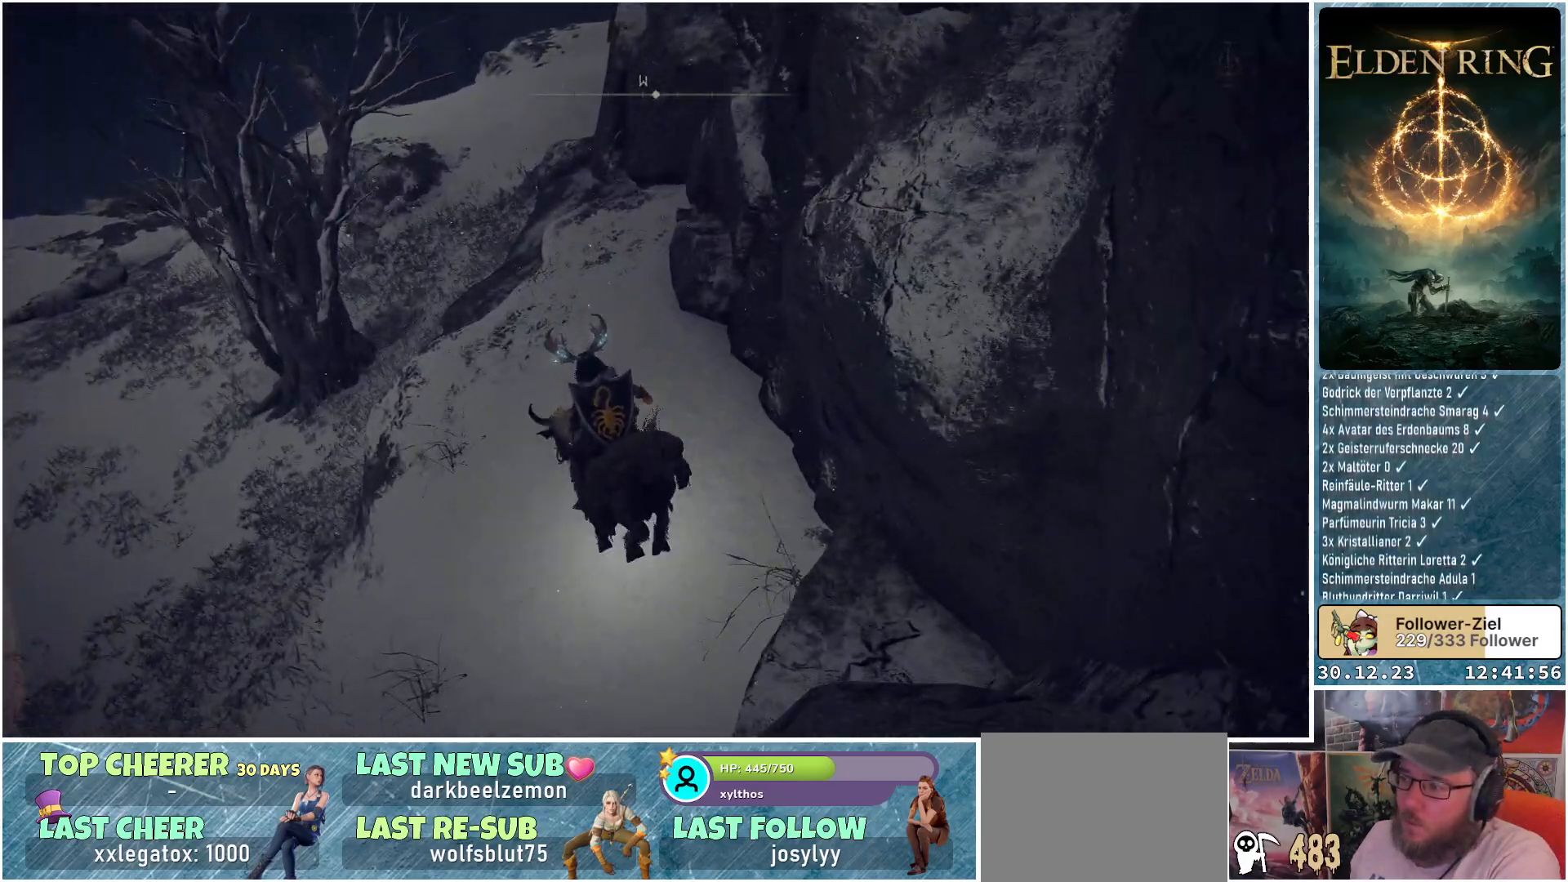
{"buttons": [], "left_stick": "up-left", "right_stick": "center", "events": [[467, "right_stick", "center"]]}
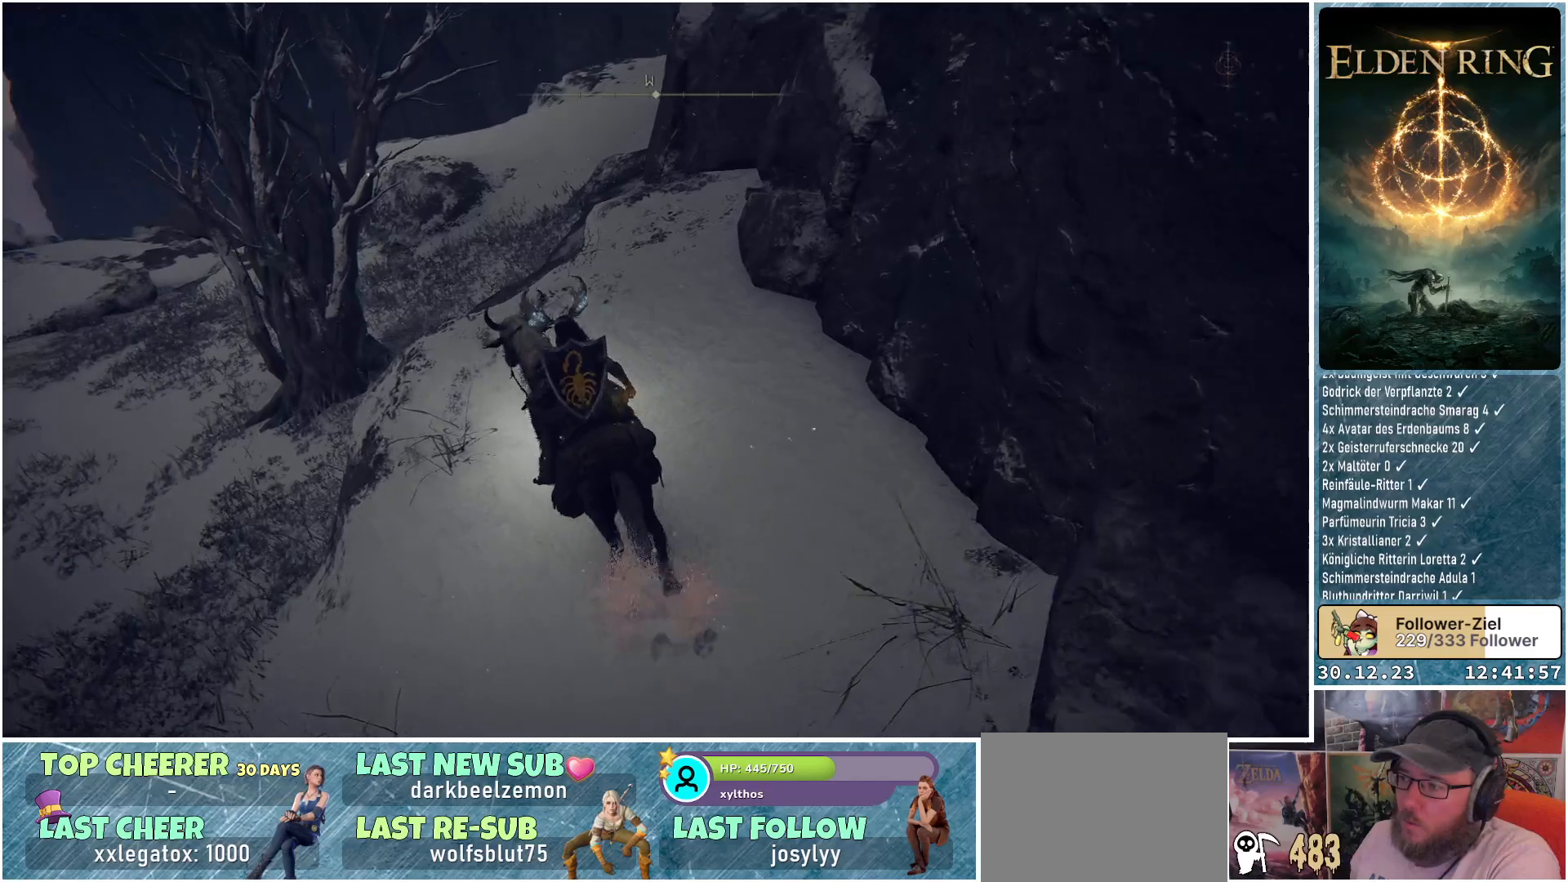
{"buttons": [], "left_stick": "up", "right_stick": "center", "events": [[133, "left_stick", "up"]]}
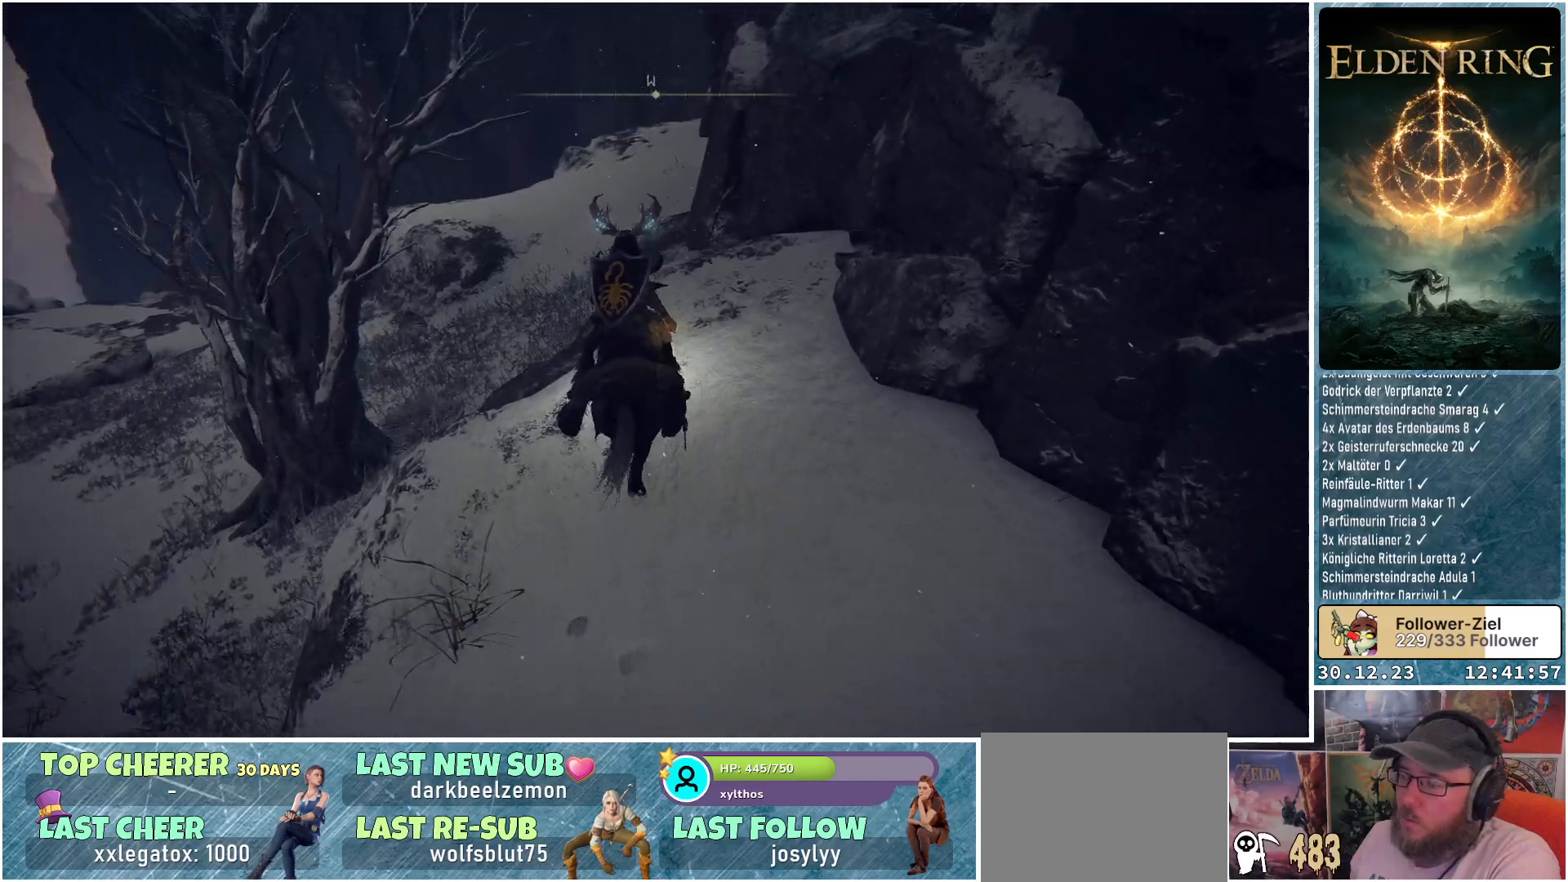
{"buttons": [], "left_stick": "up", "right_stick": "center", "events": []}
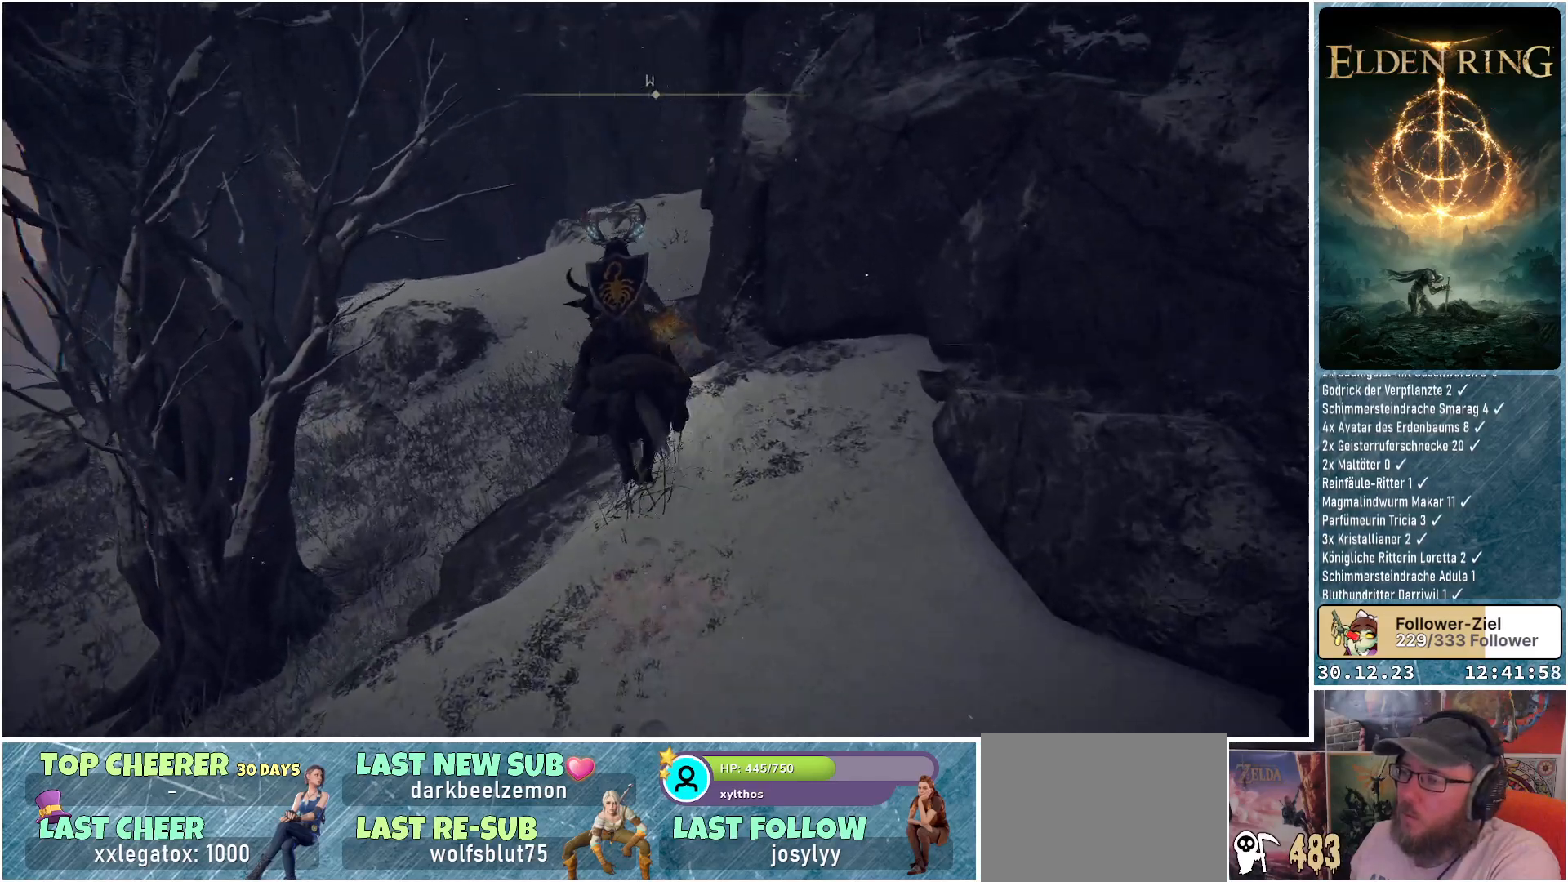
{"buttons": [], "left_stick": "up", "right_stick": "center", "events": []}